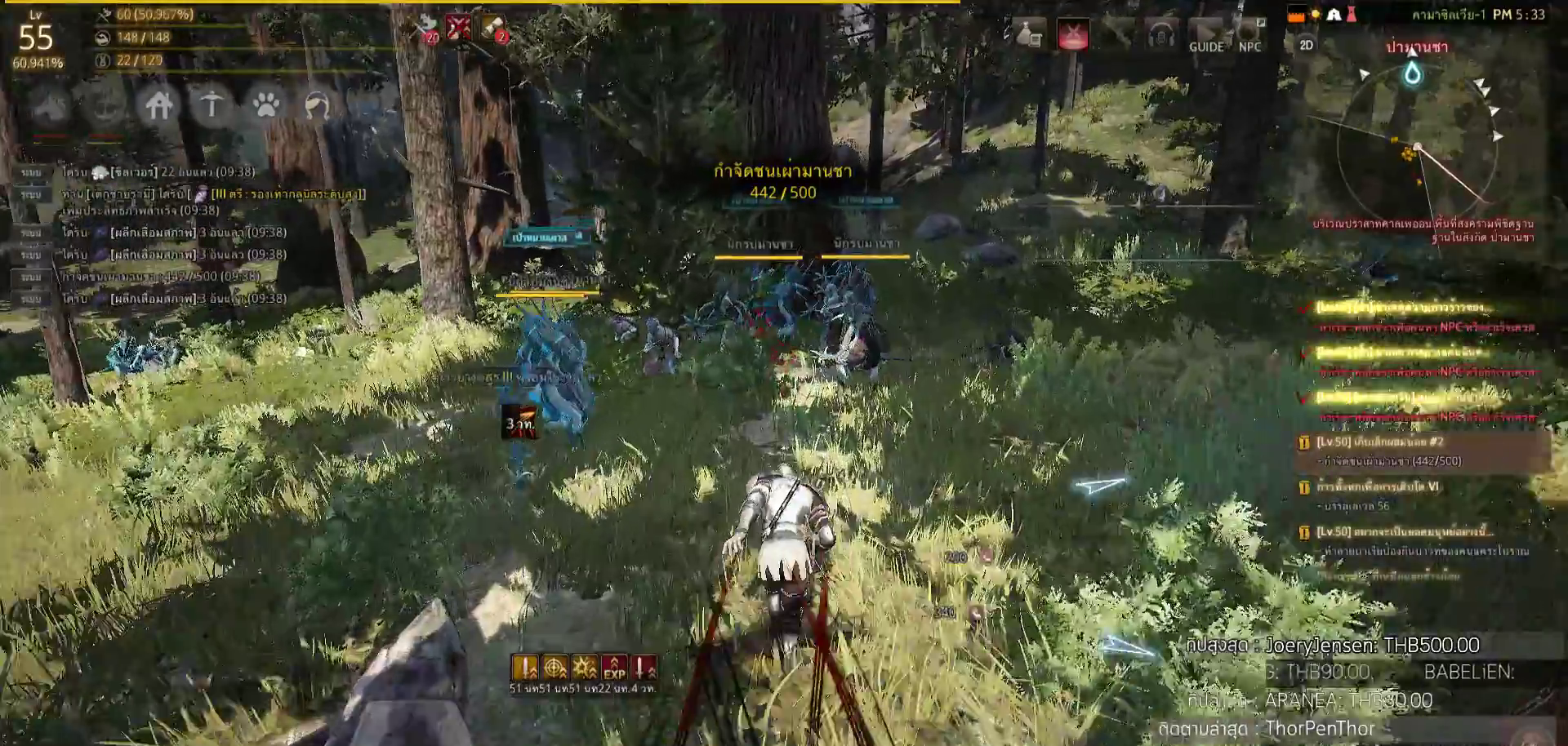
Gameplay with a controller (PlayStation layout); each line is a JSON object with the inputs held at the frame after it. "events" lists button and stick changes between this image and that frame as [ms after this image, input, new state], when the widget could be followed in between.
{"buttons": [], "left_stick": "up", "right_stick": "center", "events": []}
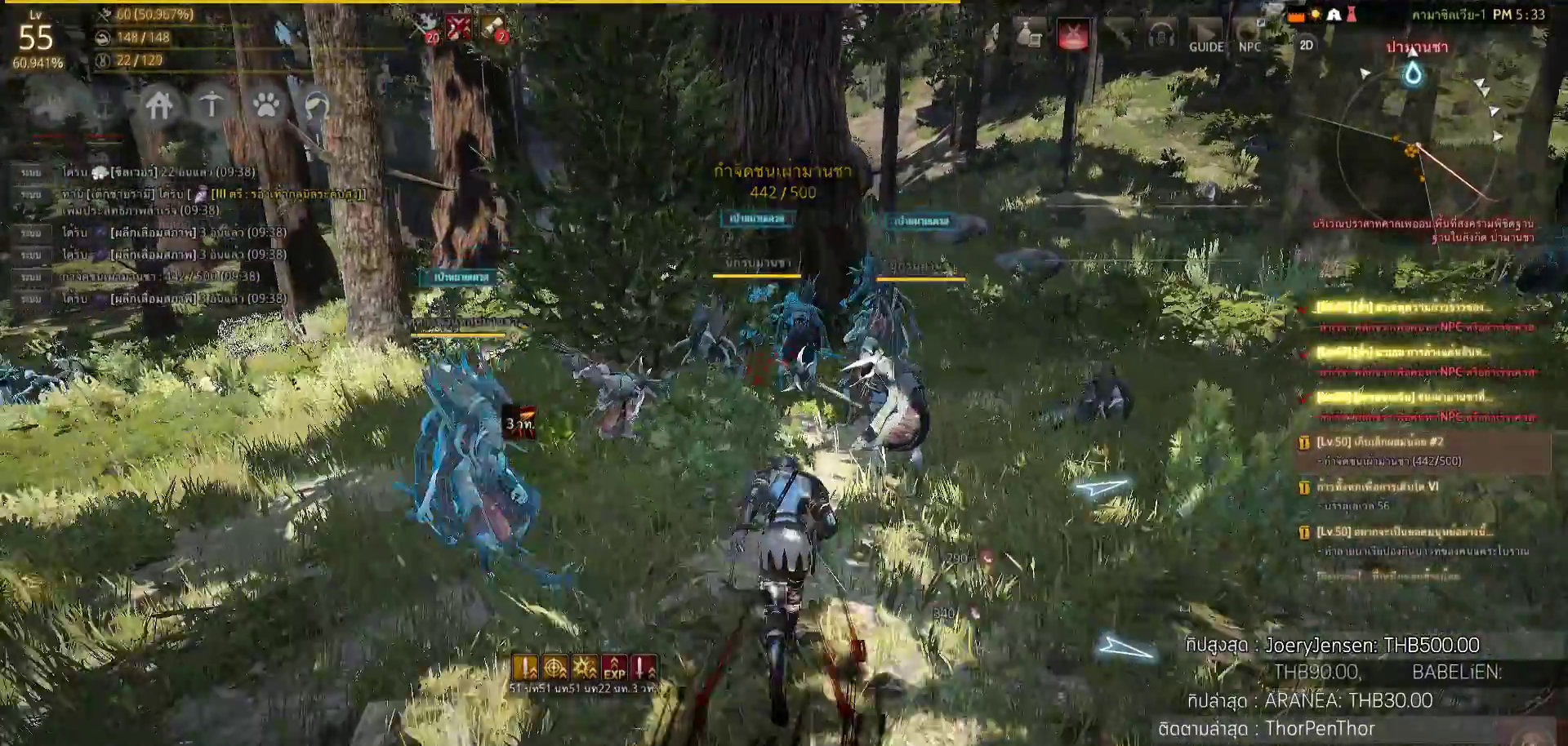
{"buttons": ["TRIANGLE", "R1"], "left_stick": "center", "right_stick": "center", "events": [[400, "R1", "down"], [400, "TRIANGLE", "down"], [400, "left_stick", "center"]]}
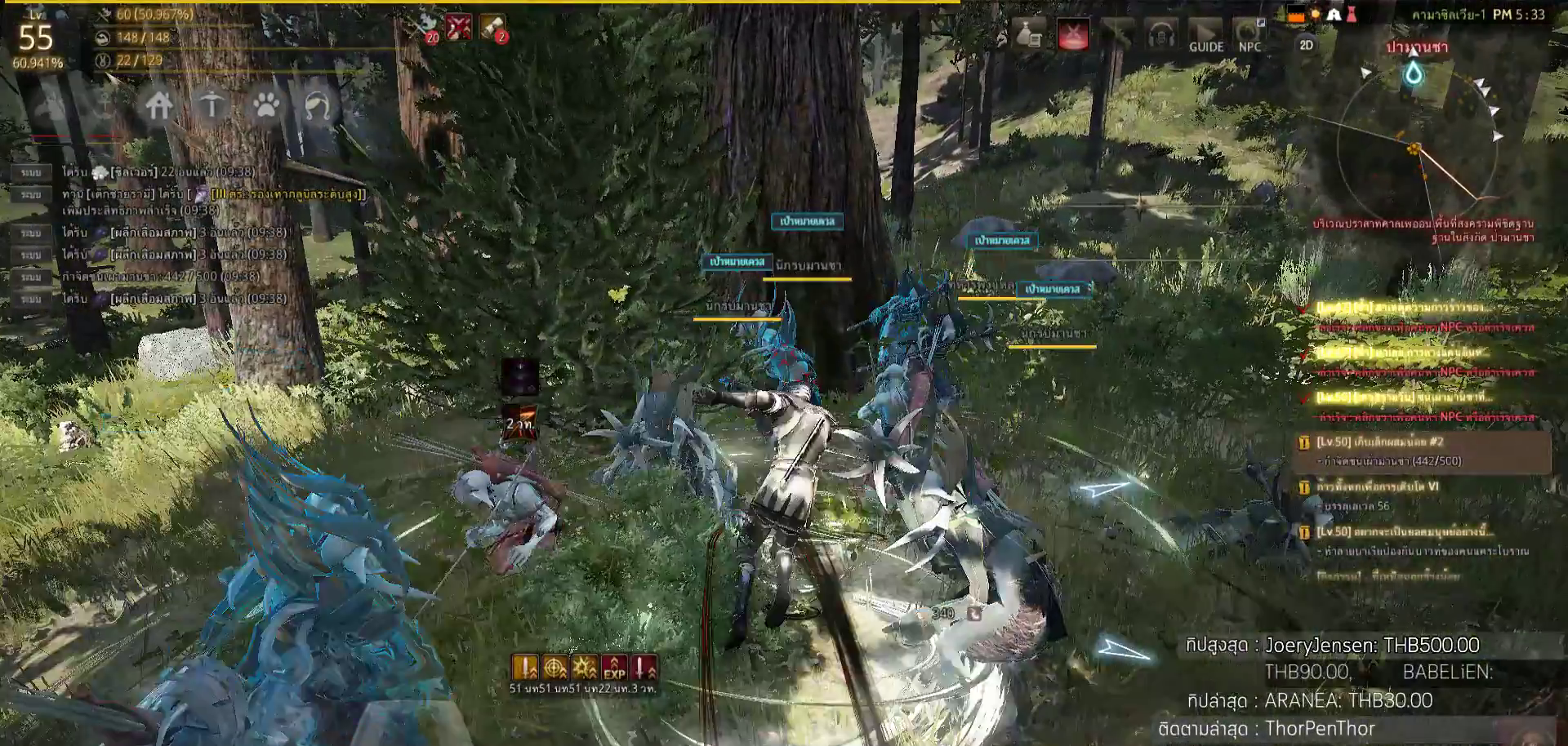
{"buttons": [], "left_stick": "center", "right_stick": "down-left", "events": [[217, "TRIANGLE", "up"], [400, "R1", "up"], [400, "right_stick", "down-left"]]}
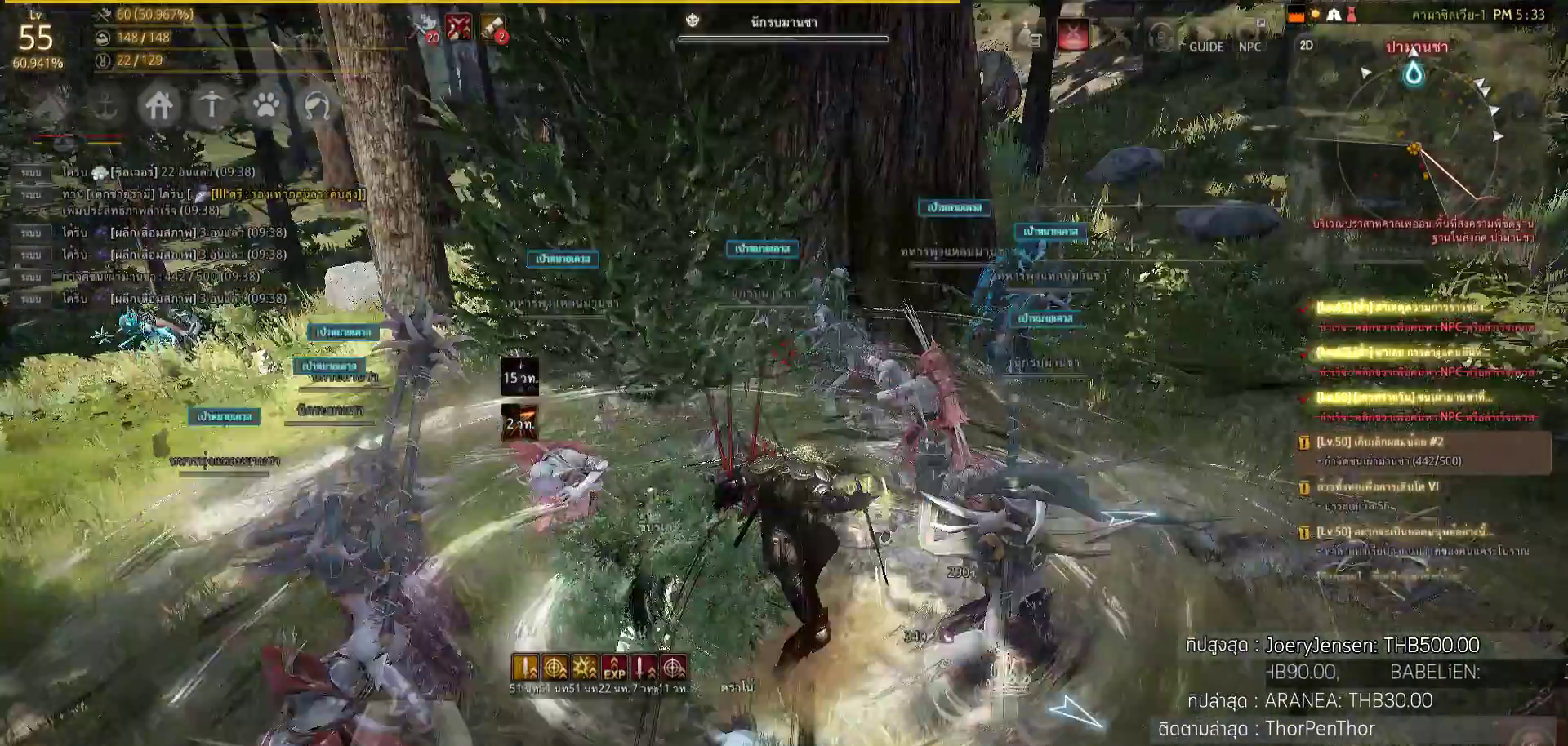
{"buttons": [], "left_stick": "center", "right_stick": "center", "events": [[50, "right_stick", "center"]]}
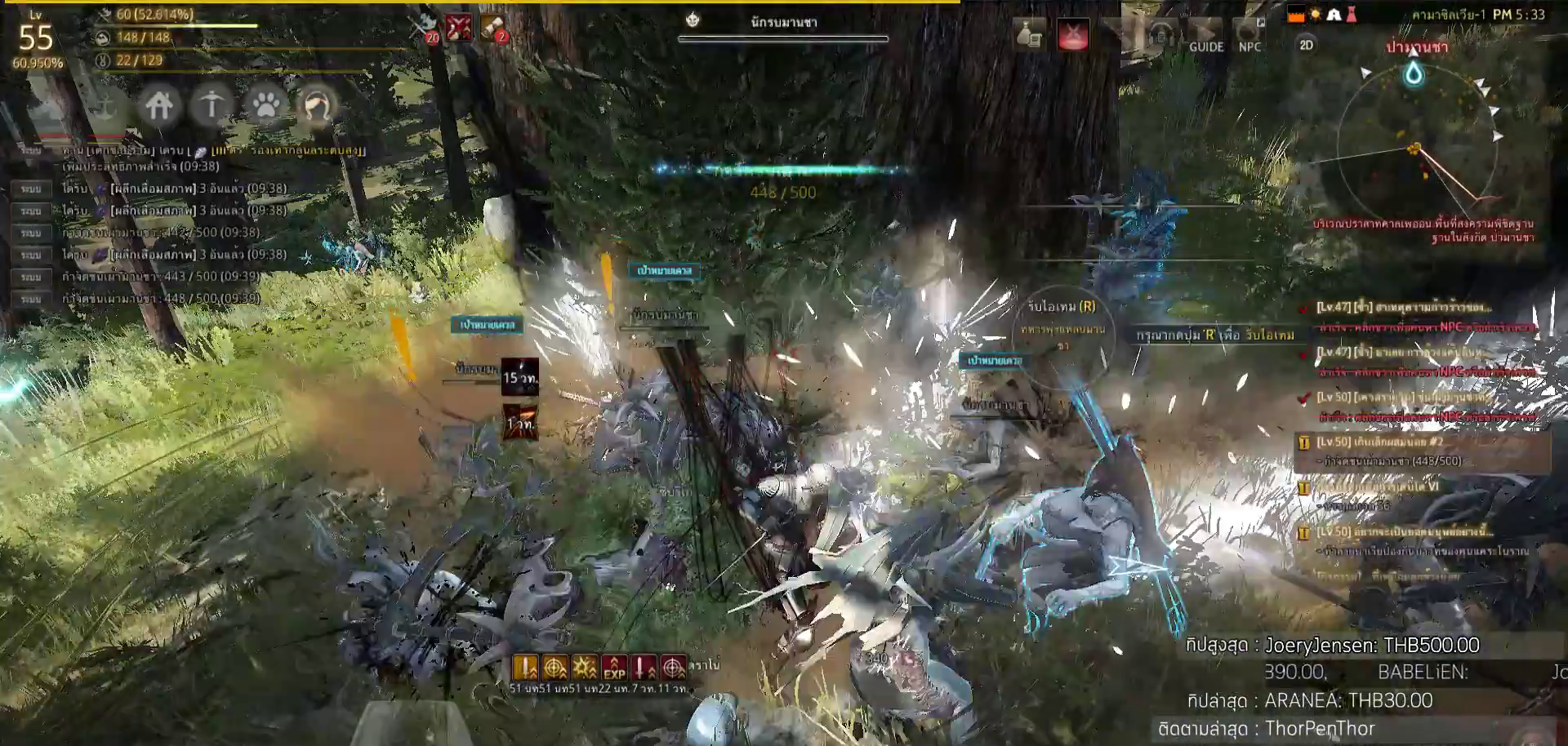
{"buttons": [], "left_stick": "center", "right_stick": "center", "events": [[150, "right_stick", "right"], [367, "right_stick", "center"]]}
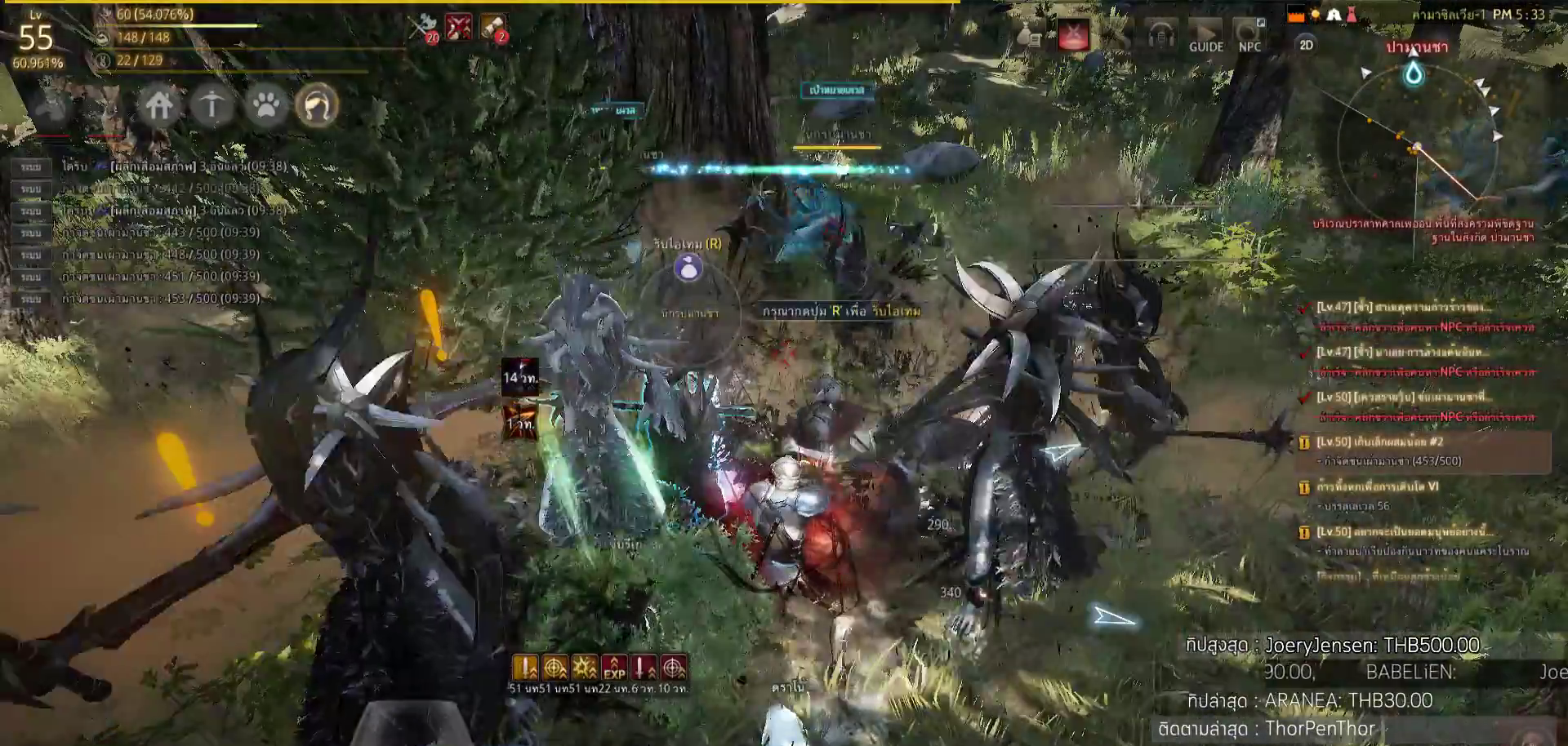
{"buttons": ["SQUARE"], "left_stick": "center", "right_stick": "center", "events": [[183, "SQUARE", "down"], [267, "SQUARE", "up"], [383, "SQUARE", "down"]]}
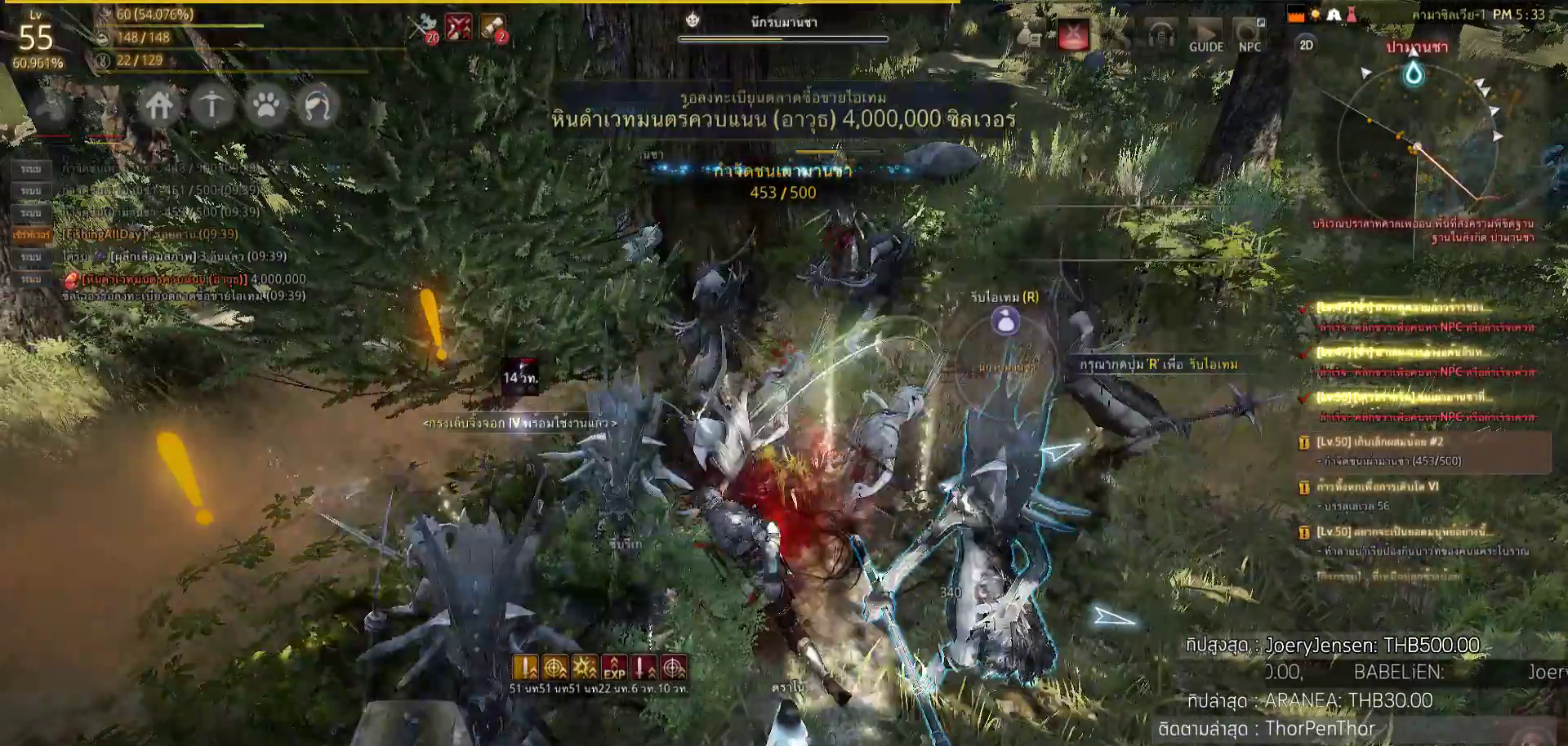
{"buttons": ["L2", "R2"], "left_stick": "center", "right_stick": "center", "events": [[67, "SQUARE", "up"], [117, "SQUARE", "down"], [133, "SQUARE", "up"], [150, "SQUARE", "down"], [317, "SQUARE", "up"], [500, "L2", "down"], [500, "R2", "down"]]}
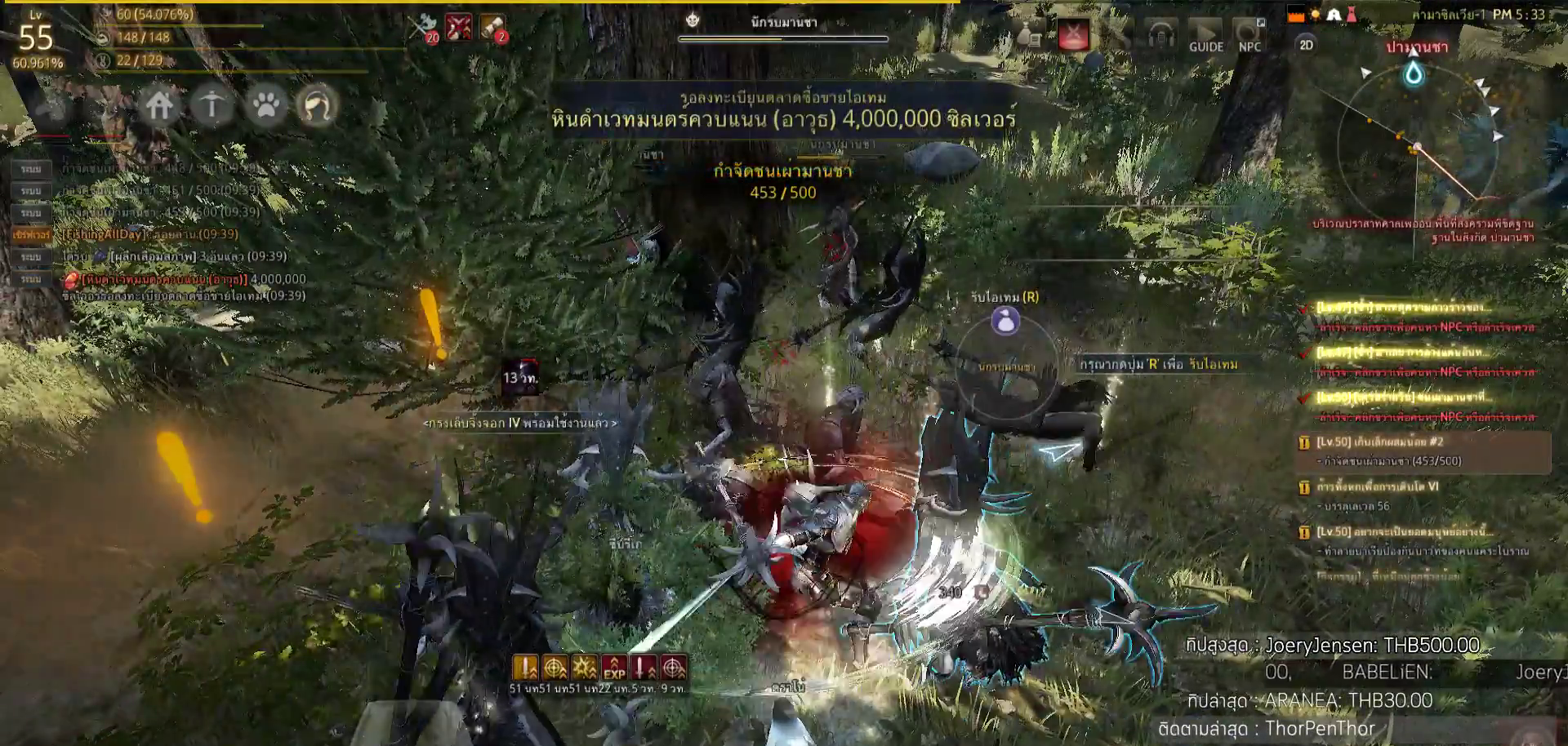
{"buttons": ["L2", "R2"], "left_stick": "center", "right_stick": "center", "events": []}
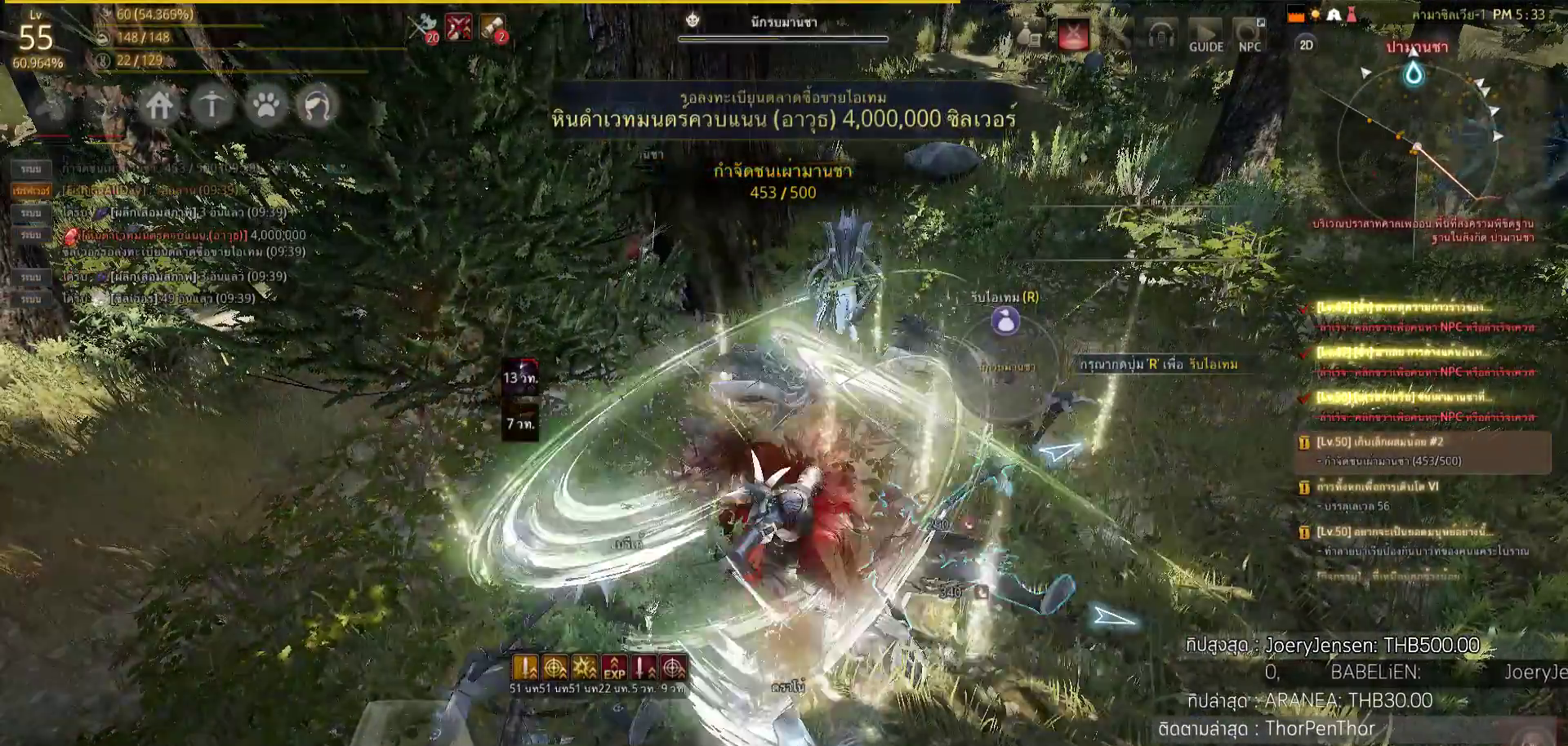
{"buttons": [], "left_stick": "center", "right_stick": "right", "events": [[217, "L2", "up"], [217, "R2", "up"], [250, "right_stick", "right"]]}
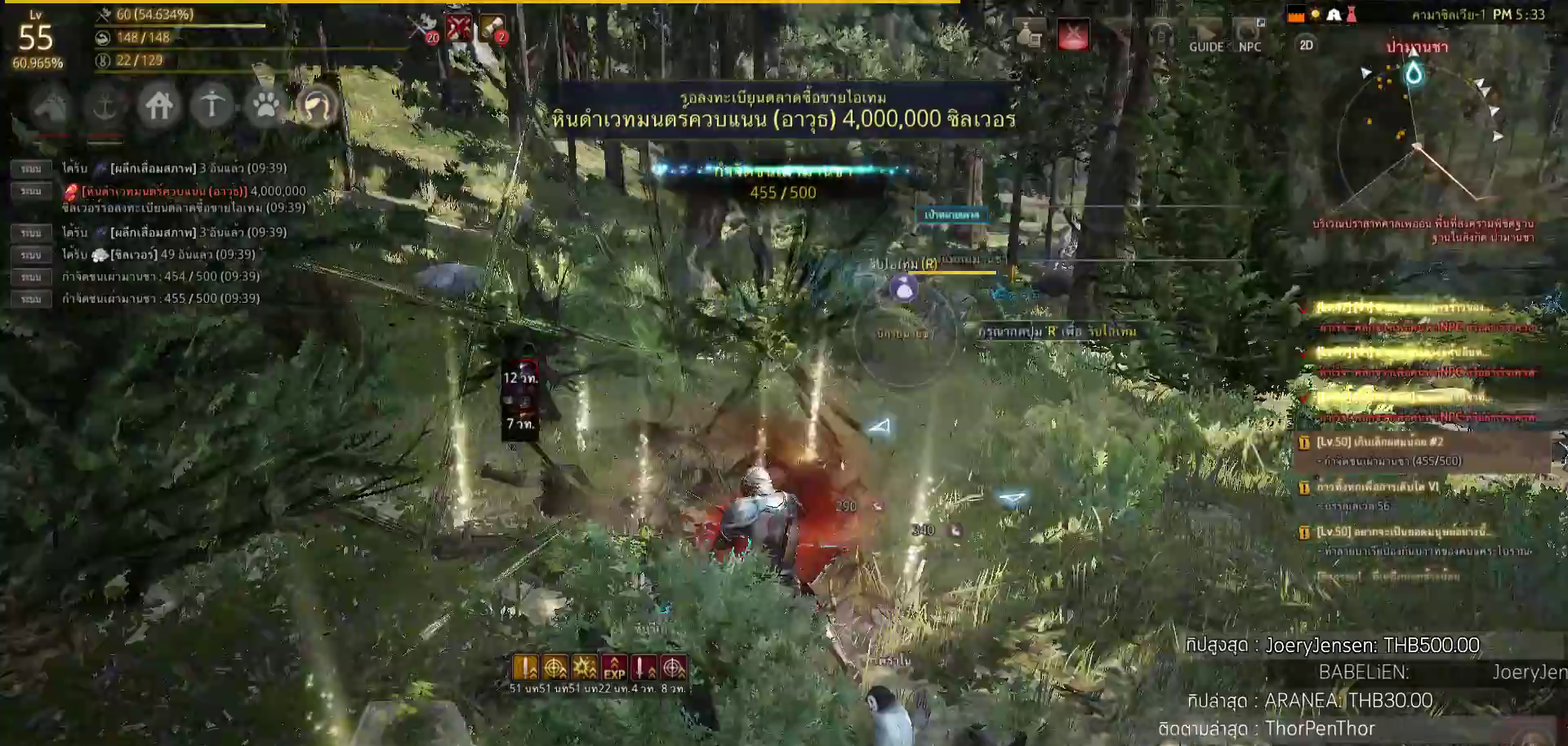
{"buttons": [], "left_stick": "up", "right_stick": "center", "events": [[133, "right_stick", "center"], [167, "left_stick", "up-right"], [283, "left_stick", "up"]]}
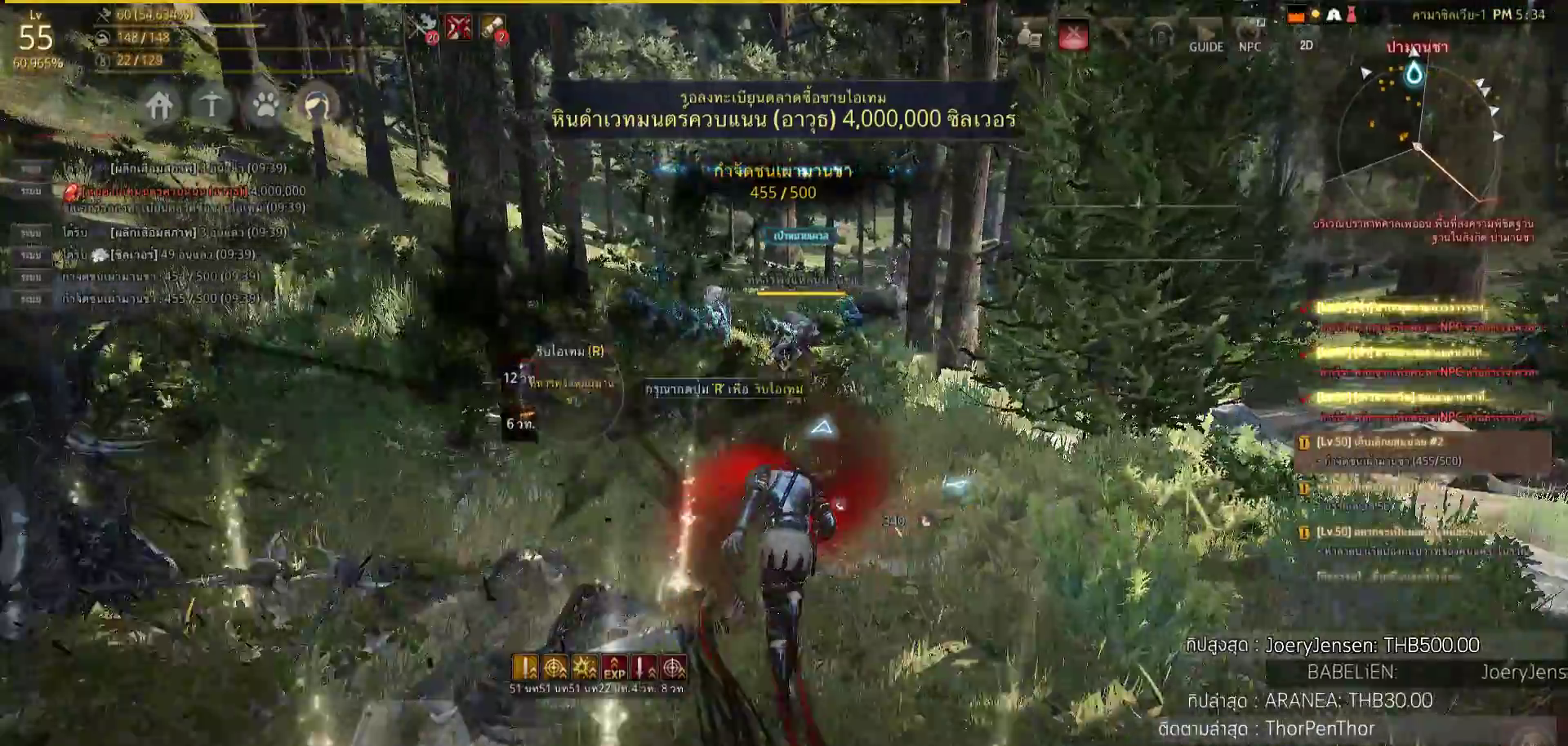
{"buttons": [], "left_stick": "up", "right_stick": "down-left", "events": [[417, "right_stick", "down-left"]]}
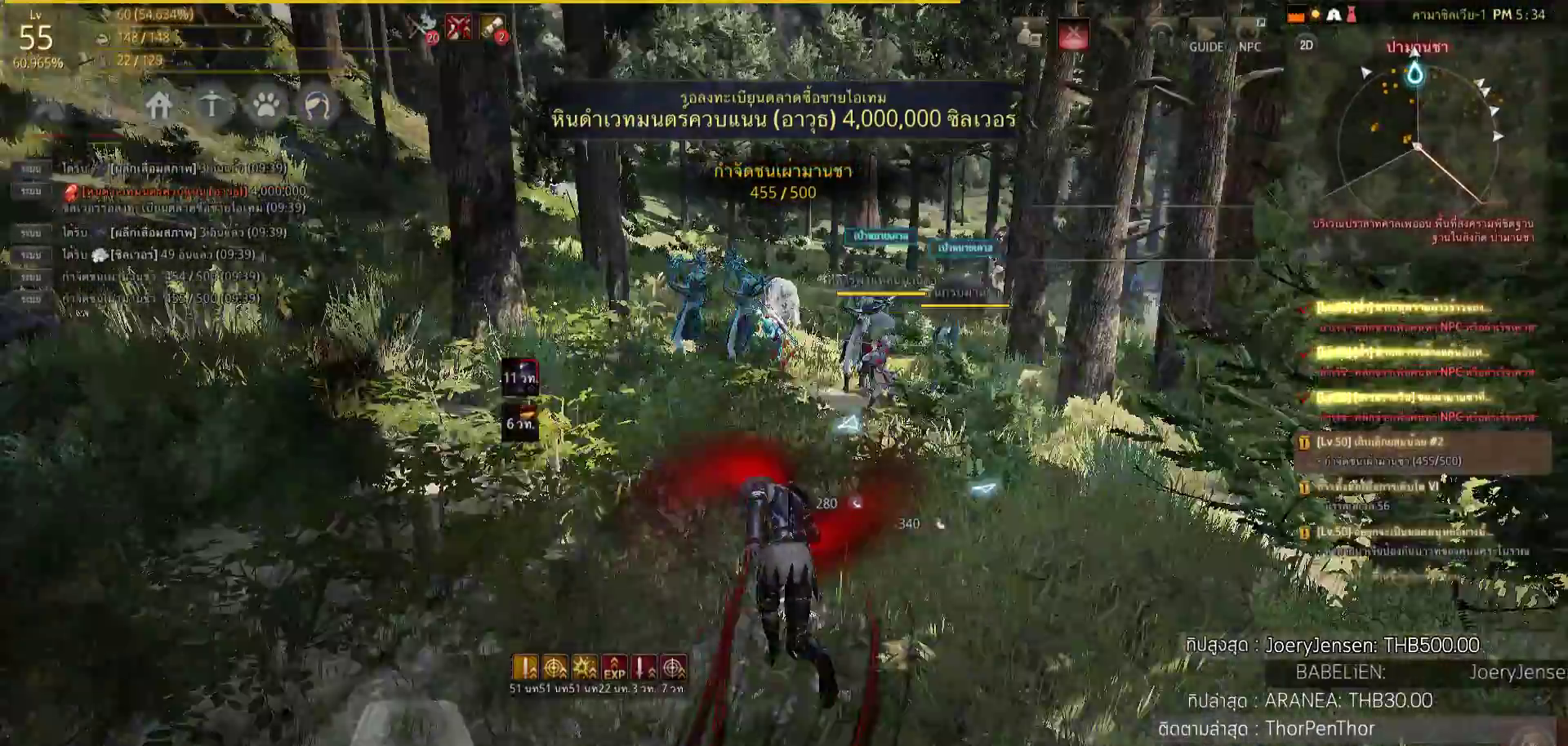
{"buttons": ["SQUARE", "R2"], "left_stick": "up", "right_stick": "center", "events": [[17, "right_stick", "center"], [350, "R2", "down"], [400, "SQUARE", "down"], [417, "SQUARE", "up"], [433, "SQUARE", "down"]]}
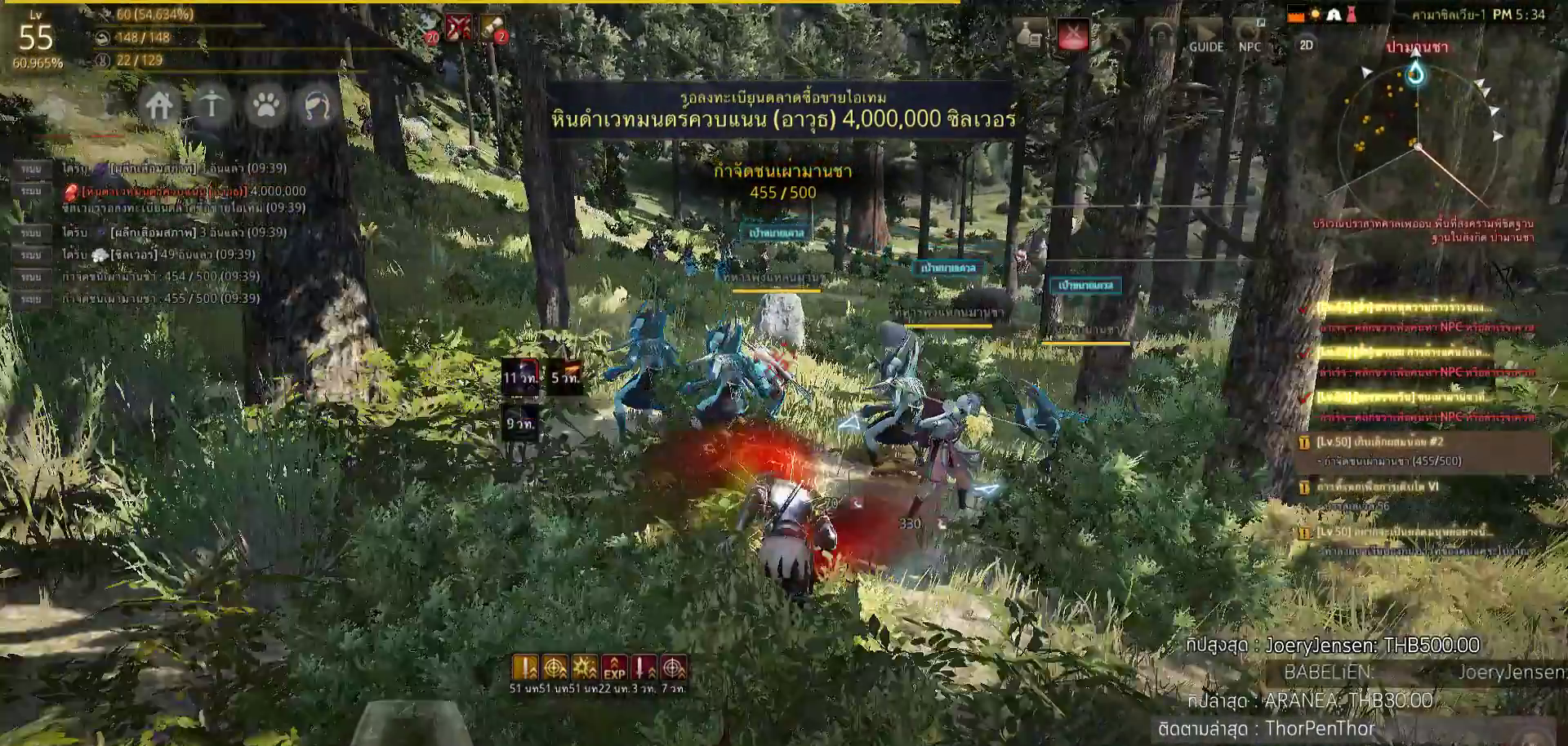
{"buttons": [], "left_stick": "center", "right_stick": "center", "events": [[367, "SQUARE", "up"], [467, "R2", "up"], [467, "left_stick", "center"]]}
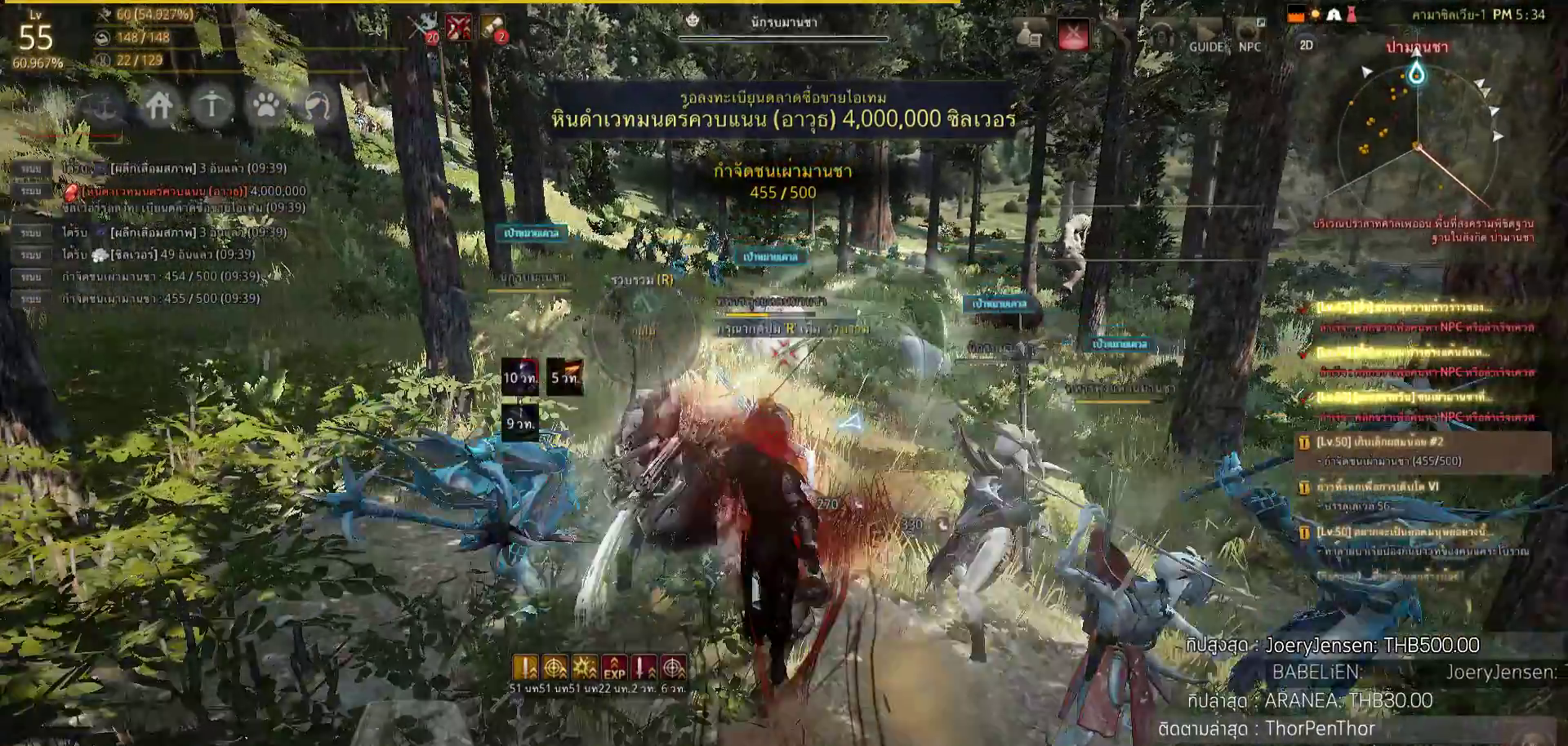
{"buttons": ["L2", "R2"], "left_stick": "center", "right_stick": "center", "events": [[17, "right_stick", "down-right"], [117, "L2", "down"], [167, "R2", "down"], [167, "right_stick", "center"]]}
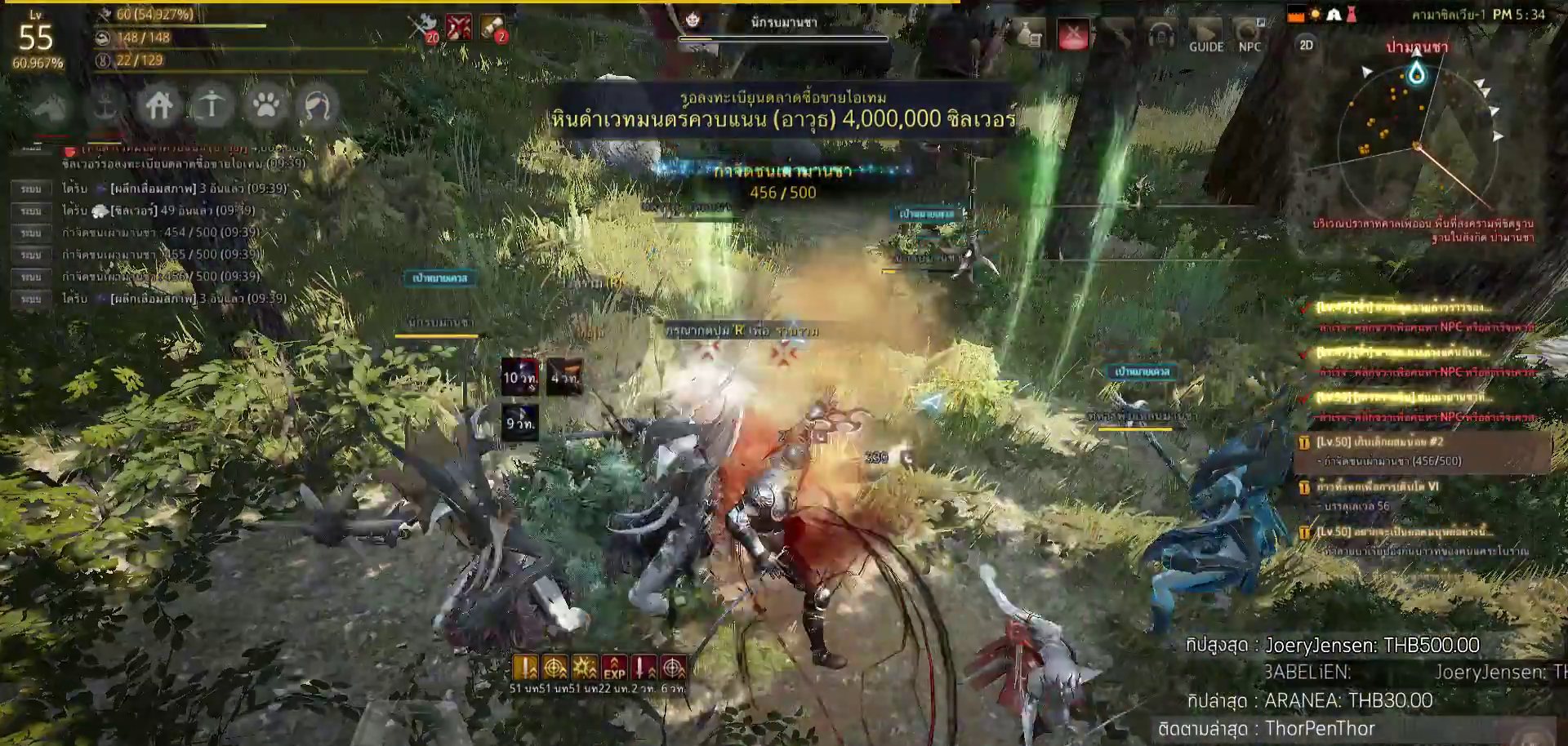
{"buttons": ["L2", "R2"], "left_stick": "center", "right_stick": "center", "events": [[67, "right_stick", "down-right"], [333, "right_stick", "center"]]}
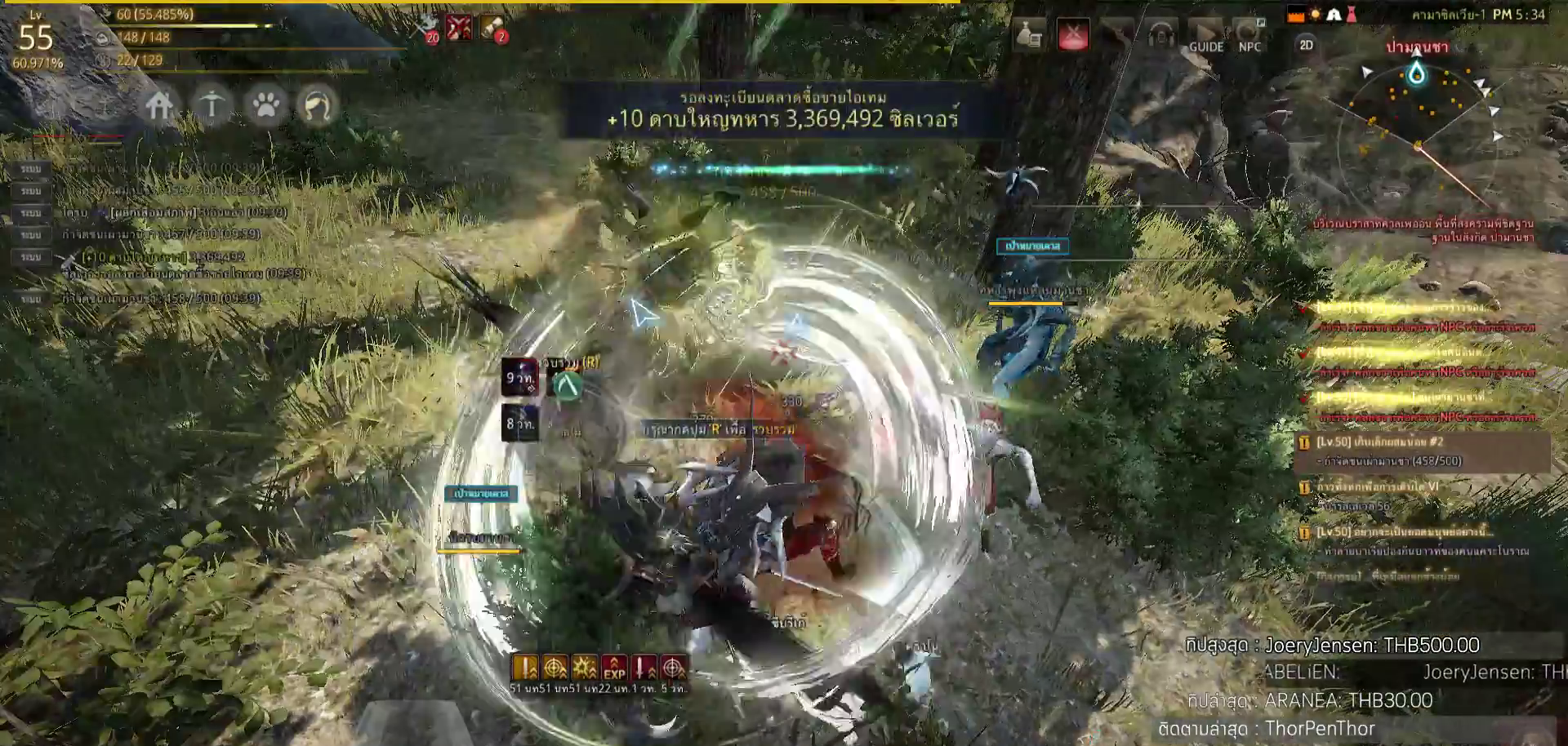
{"buttons": ["L2", "R2"], "left_stick": "center", "right_stick": "center", "events": []}
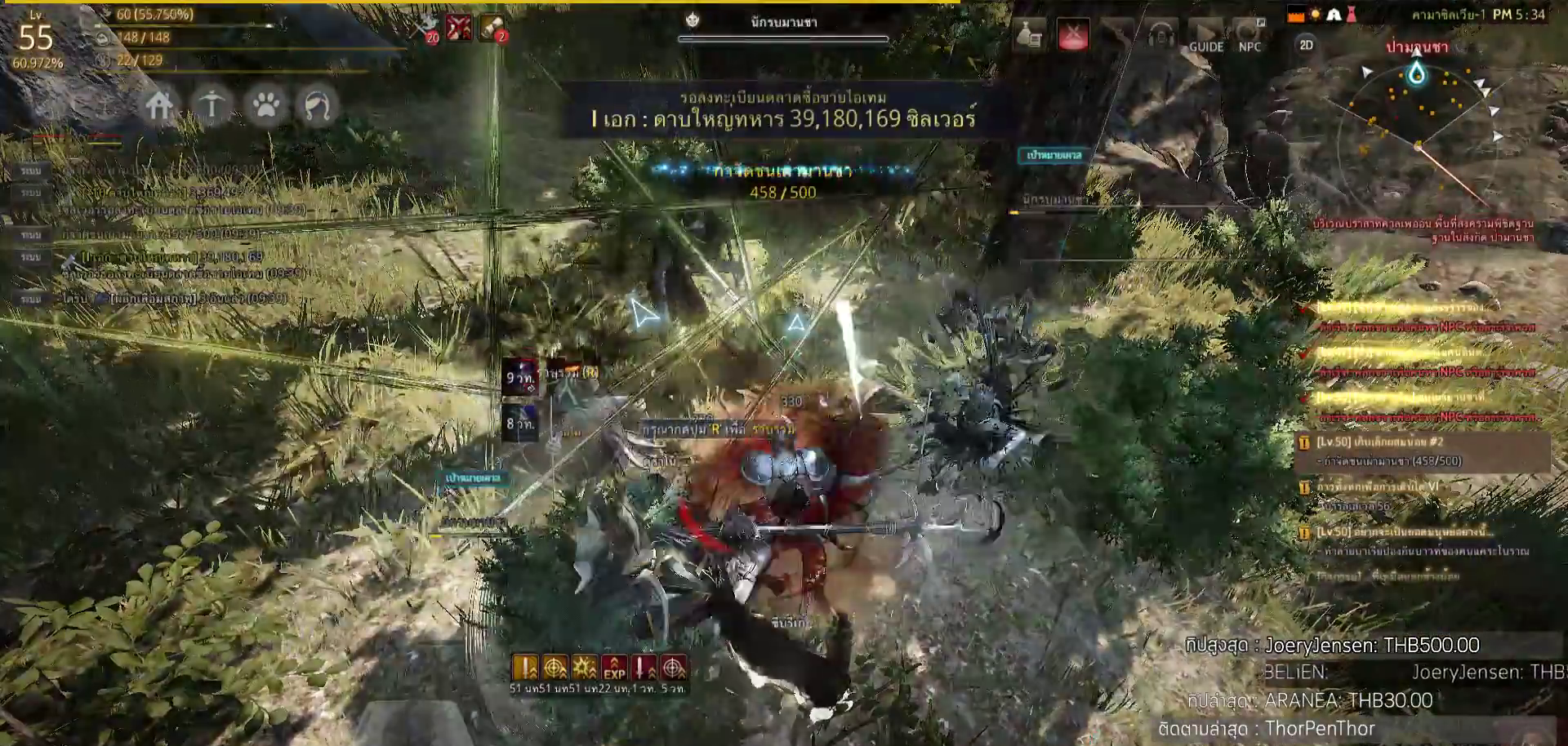
{"buttons": ["L2", "R2"], "left_stick": "center", "right_stick": "center", "events": [[367, "right_stick", "up"], [450, "right_stick", "center"]]}
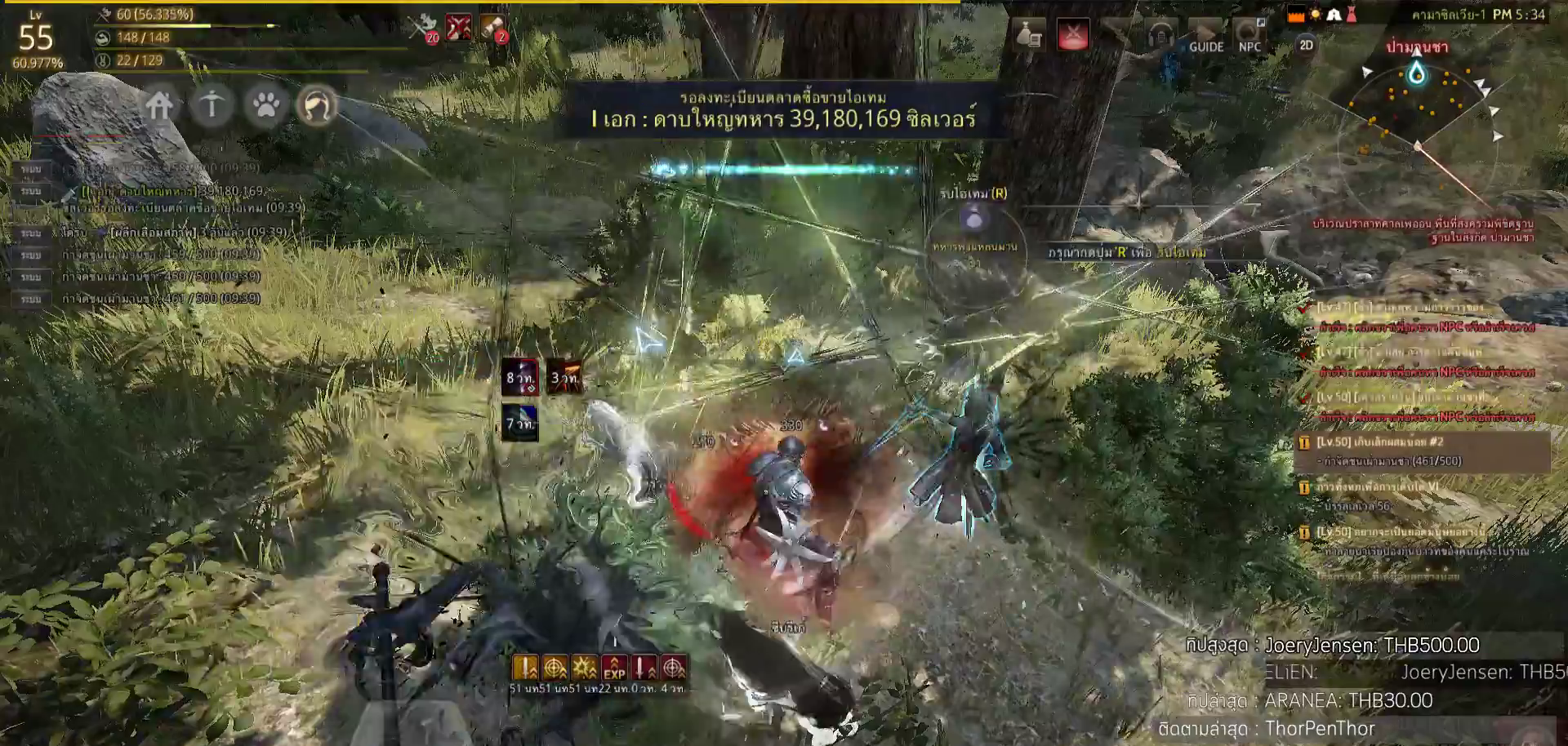
{"buttons": ["R2"], "left_stick": "center", "right_stick": "center", "events": [[200, "L2", "up"]]}
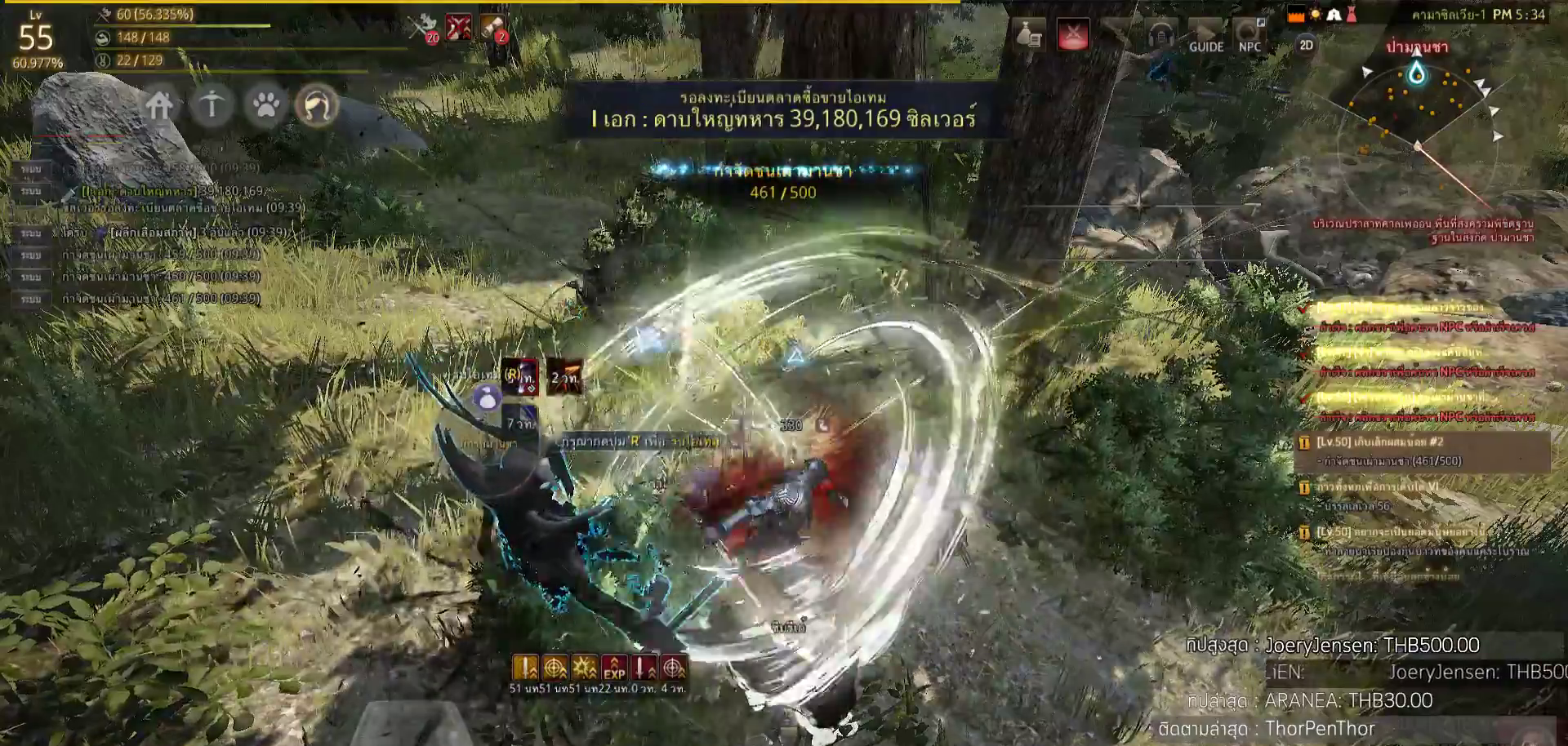
{"buttons": [], "left_stick": "center", "right_stick": "up-left"}
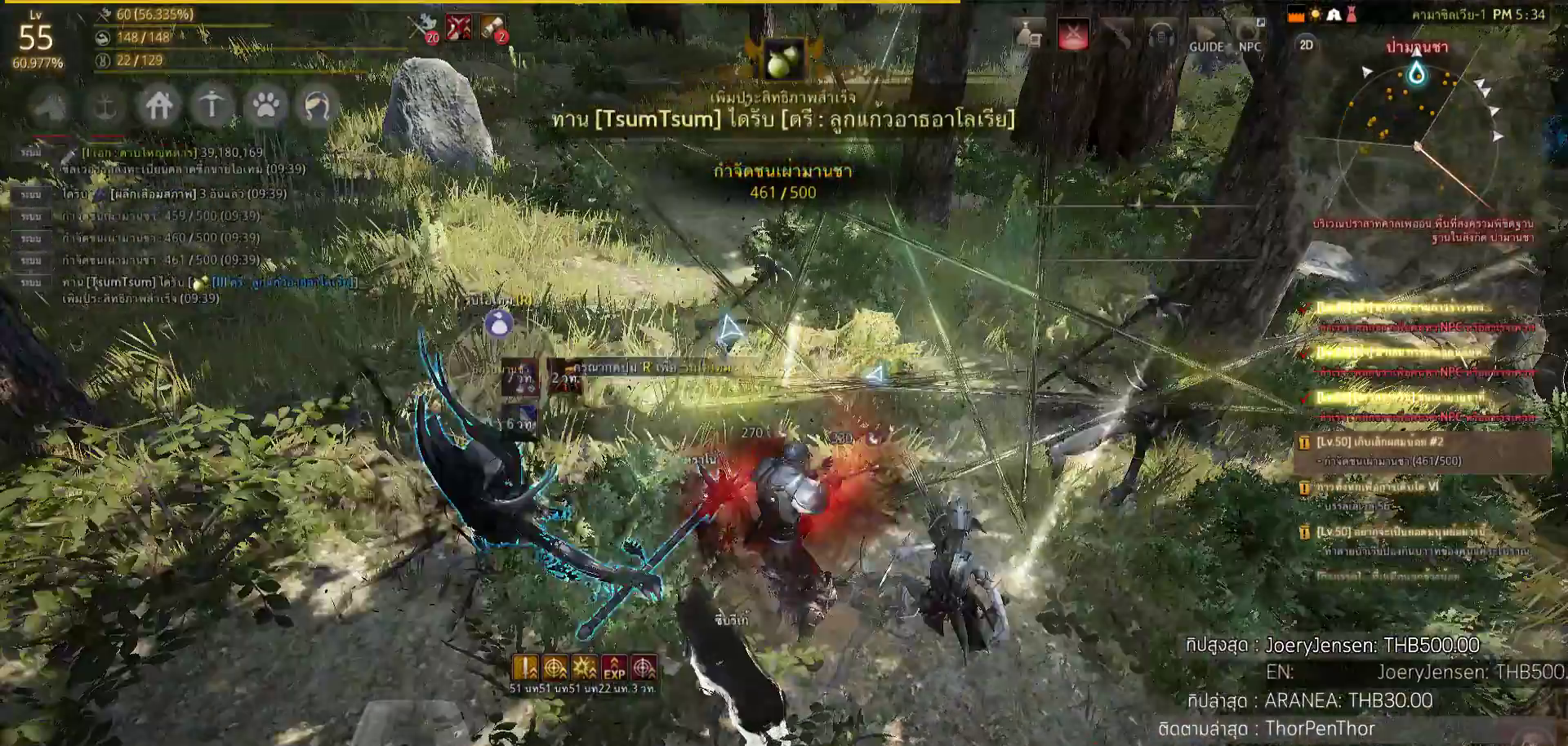
{"buttons": [], "left_stick": "up", "right_stick": "up-left", "events": [[17, "right_stick", "center"], [200, "left_stick", "up"], [300, "right_stick", "up-left"]]}
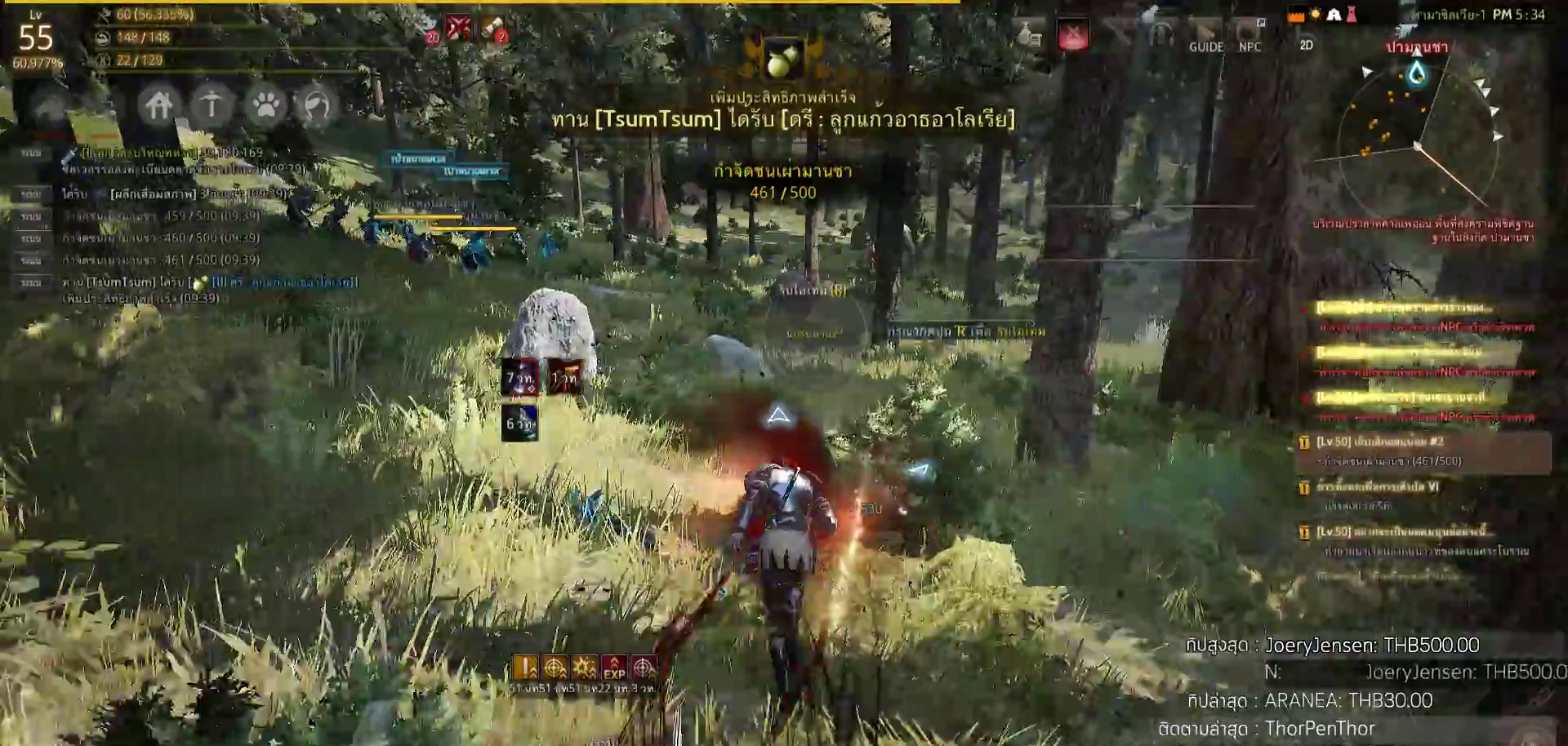
{"buttons": [], "left_stick": "up", "right_stick": "center", "events": [[17, "right_stick", "center"]]}
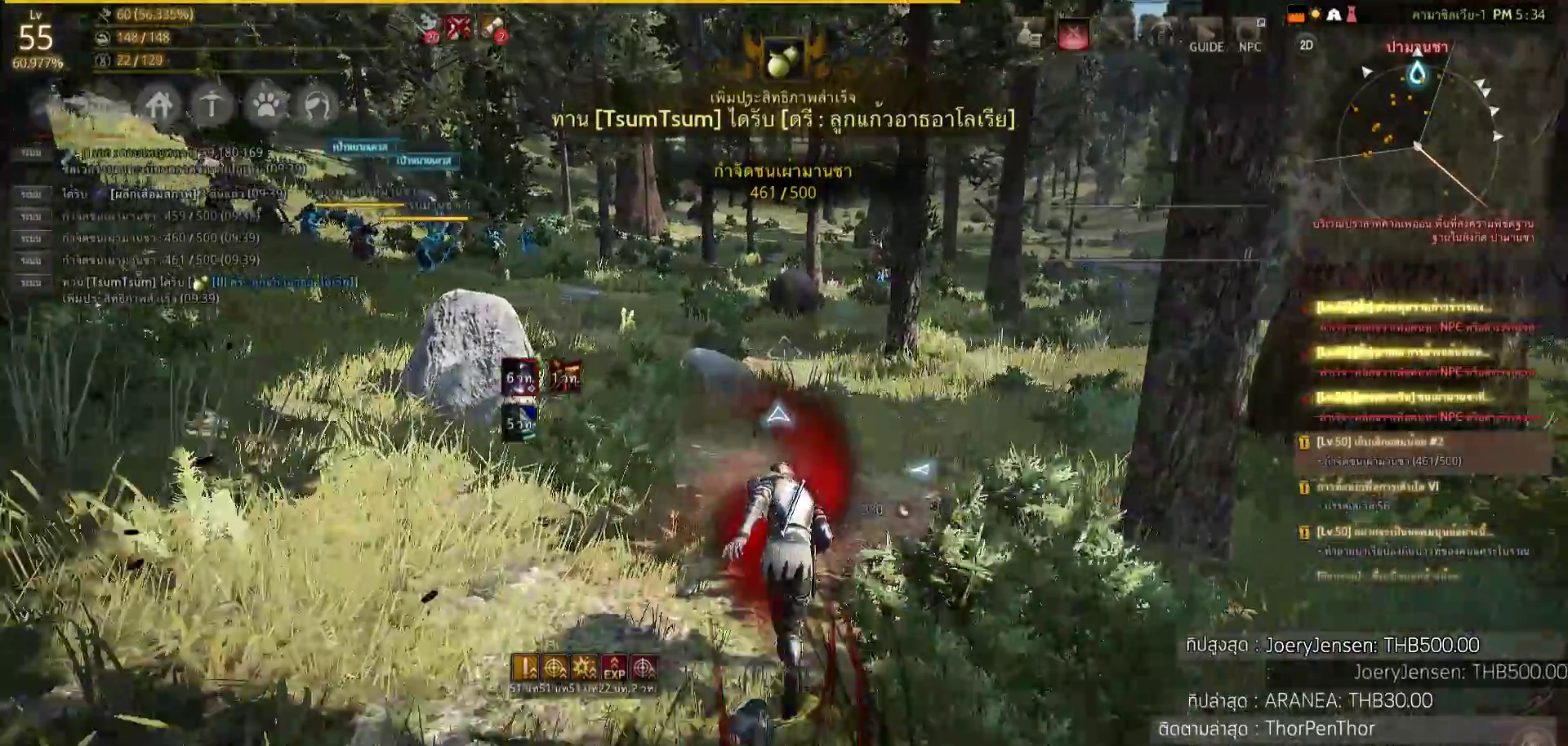
{"buttons": [], "left_stick": "up-right", "right_stick": "center", "events": [[33, "right_stick", "left"], [217, "right_stick", "center"], [450, "left_stick", "up-right"]]}
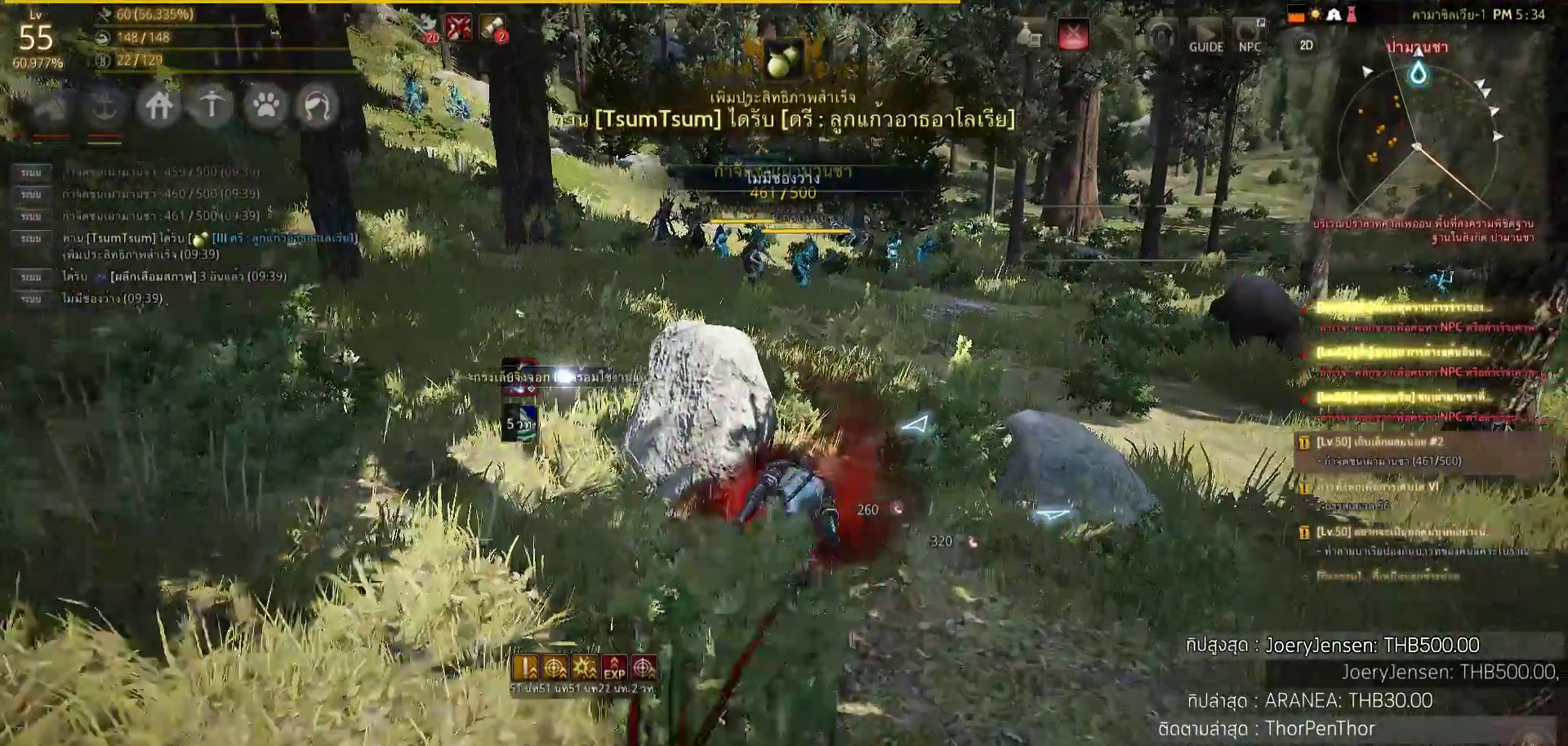
{"buttons": [], "left_stick": "up", "right_stick": "center", "events": [[150, "left_stick", "up"]]}
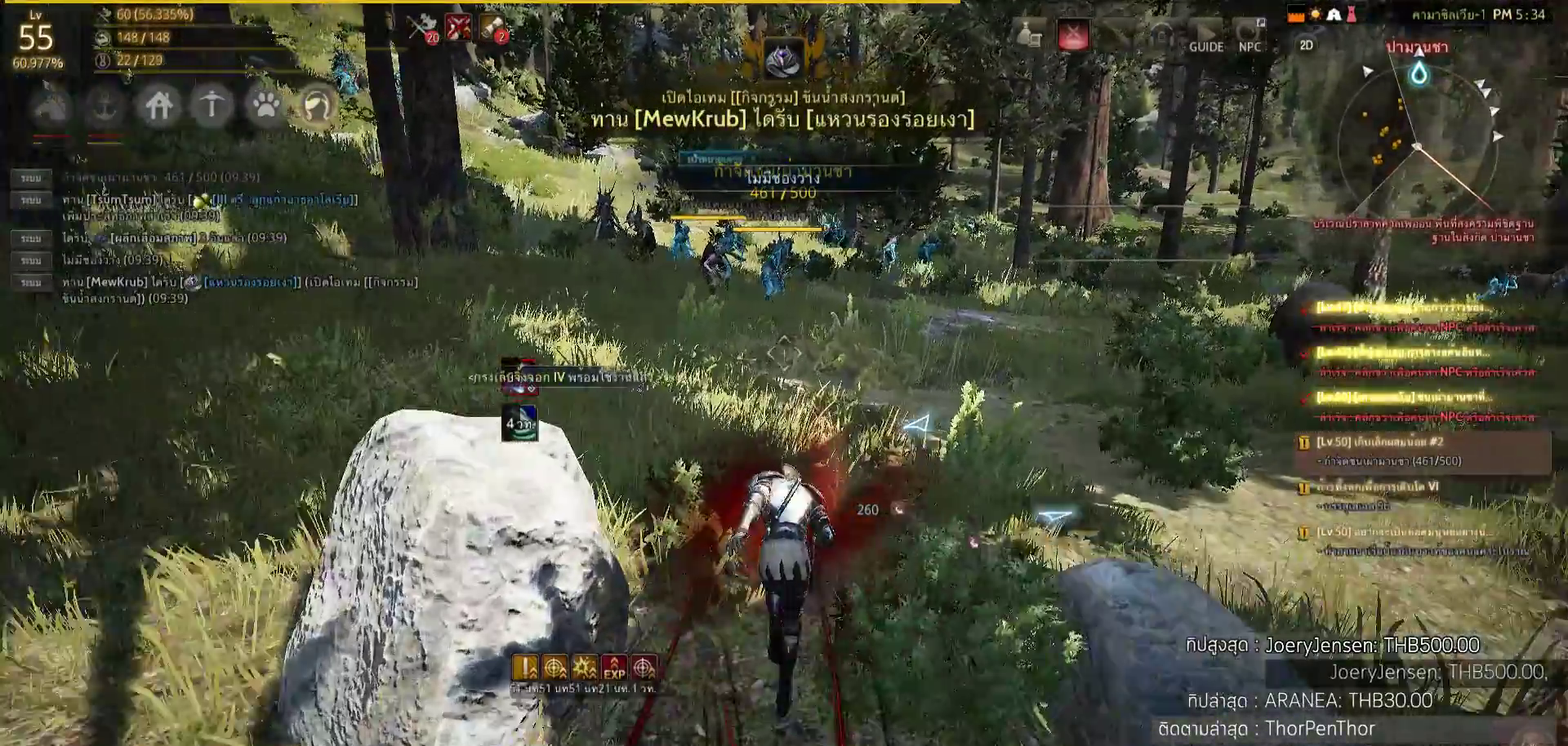
{"buttons": [], "left_stick": "up-left", "right_stick": "center", "events": [[333, "left_stick", "up-left"]]}
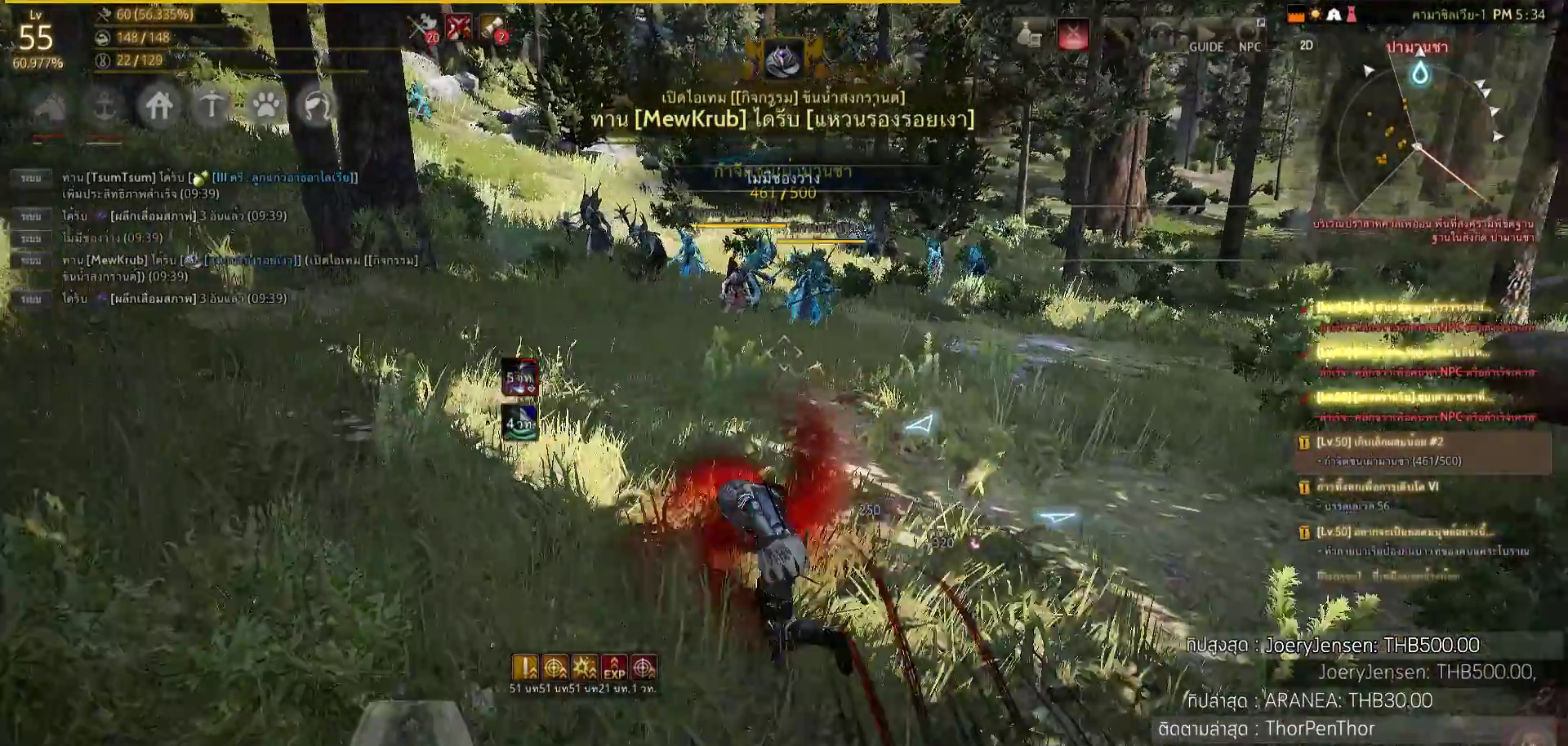
{"buttons": [], "left_stick": "up", "right_stick": "center", "events": [[133, "left_stick", "up"]]}
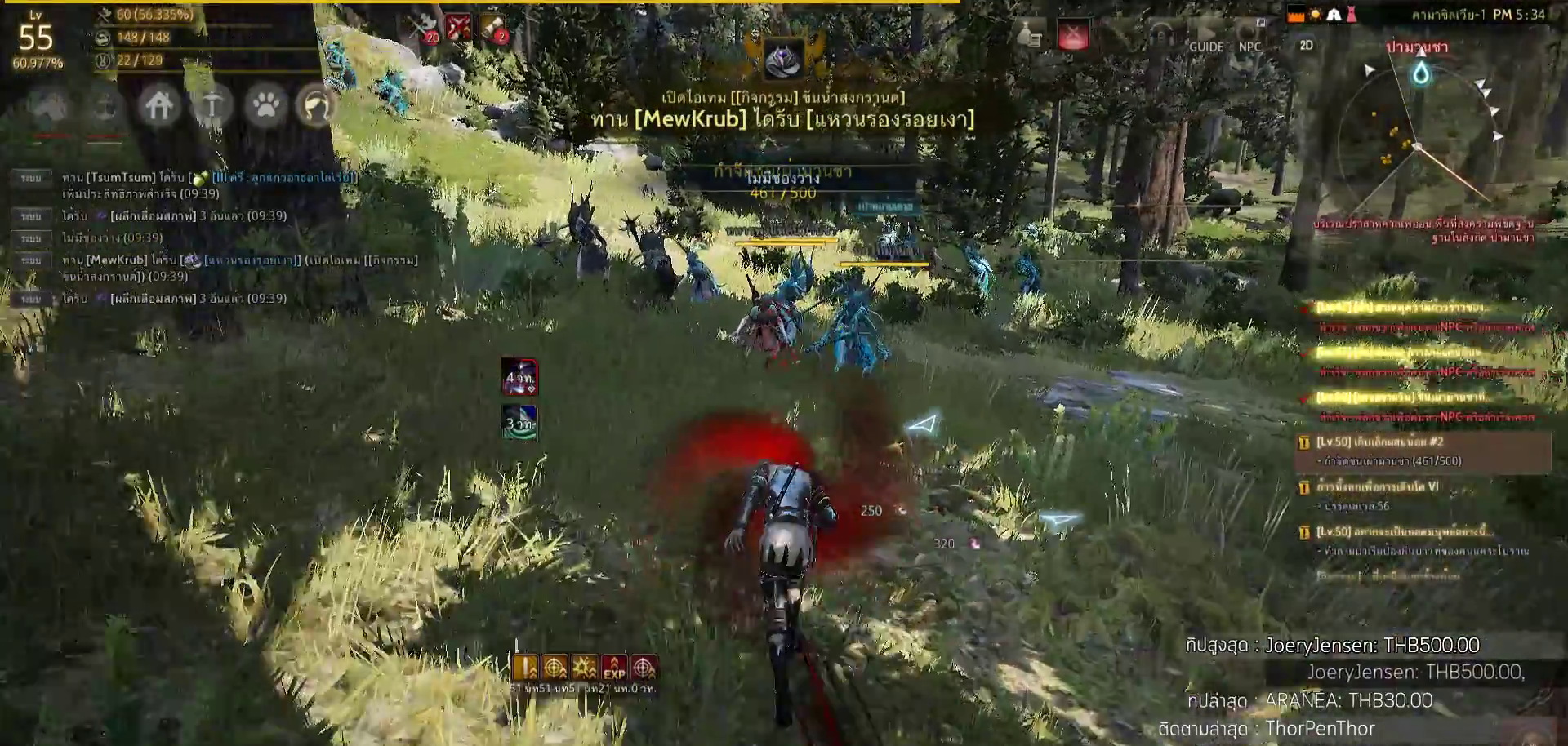
{"buttons": ["R2"], "left_stick": "up", "right_stick": "center", "events": [[200, "R2", "down"]]}
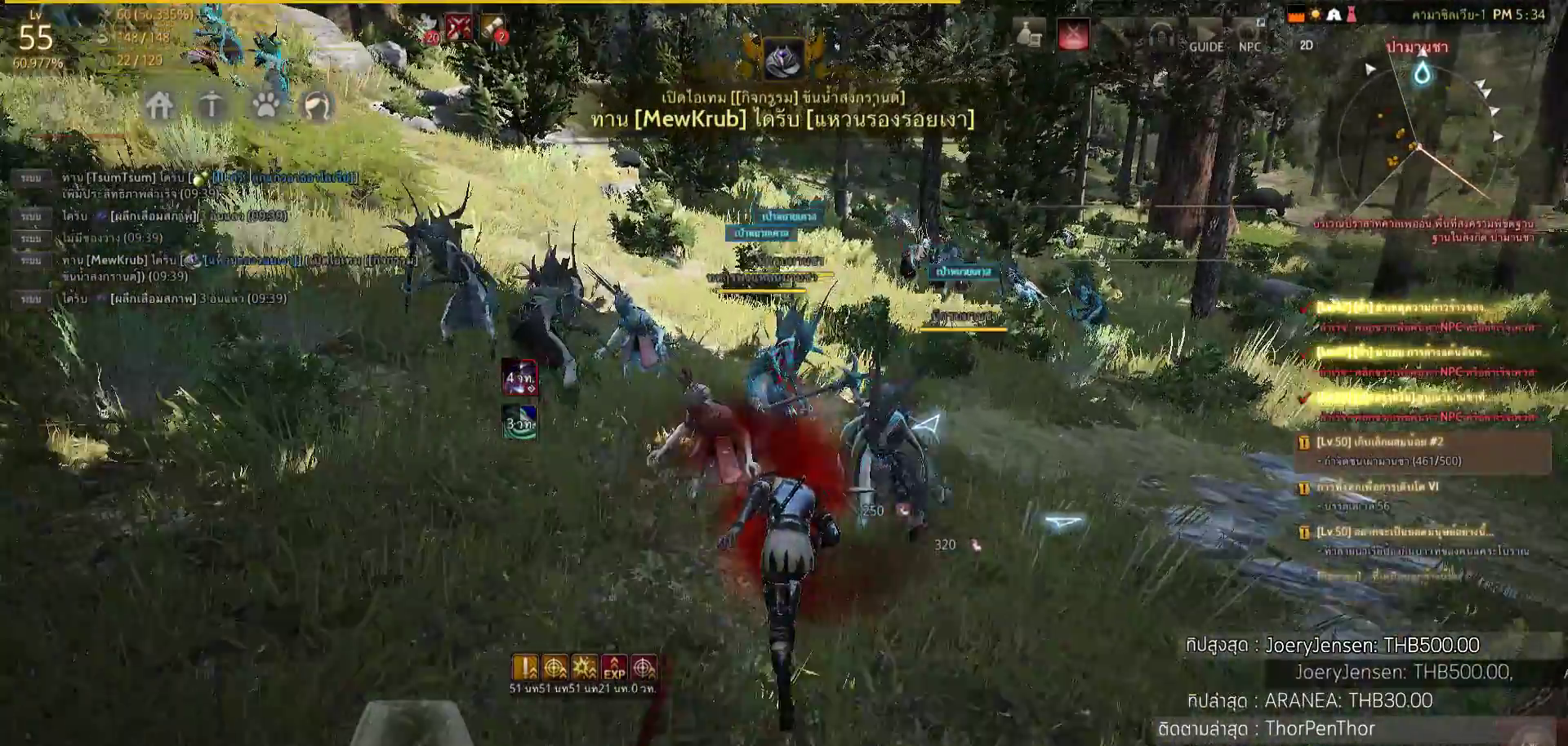
{"buttons": [], "left_stick": "center", "right_stick": "down", "events": [[17, "SQUARE", "down"], [317, "left_stick", "center"], [333, "SQUARE", "up"], [350, "R2", "up"], [500, "right_stick", "down"]]}
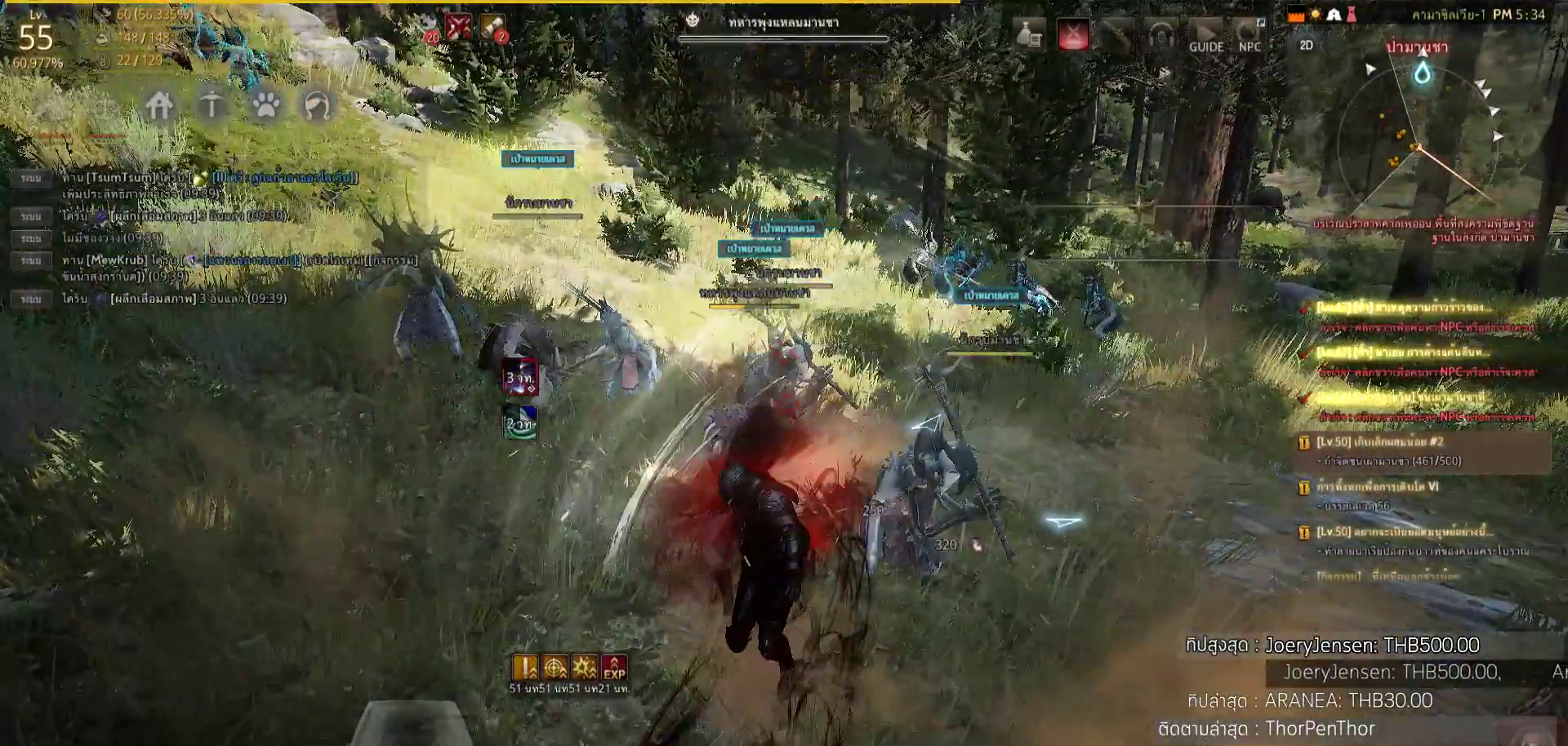
{"buttons": ["L2", "R2"], "left_stick": "center", "right_stick": "center", "events": [[67, "L2", "down"], [167, "R2", "down"], [167, "right_stick", "center"]]}
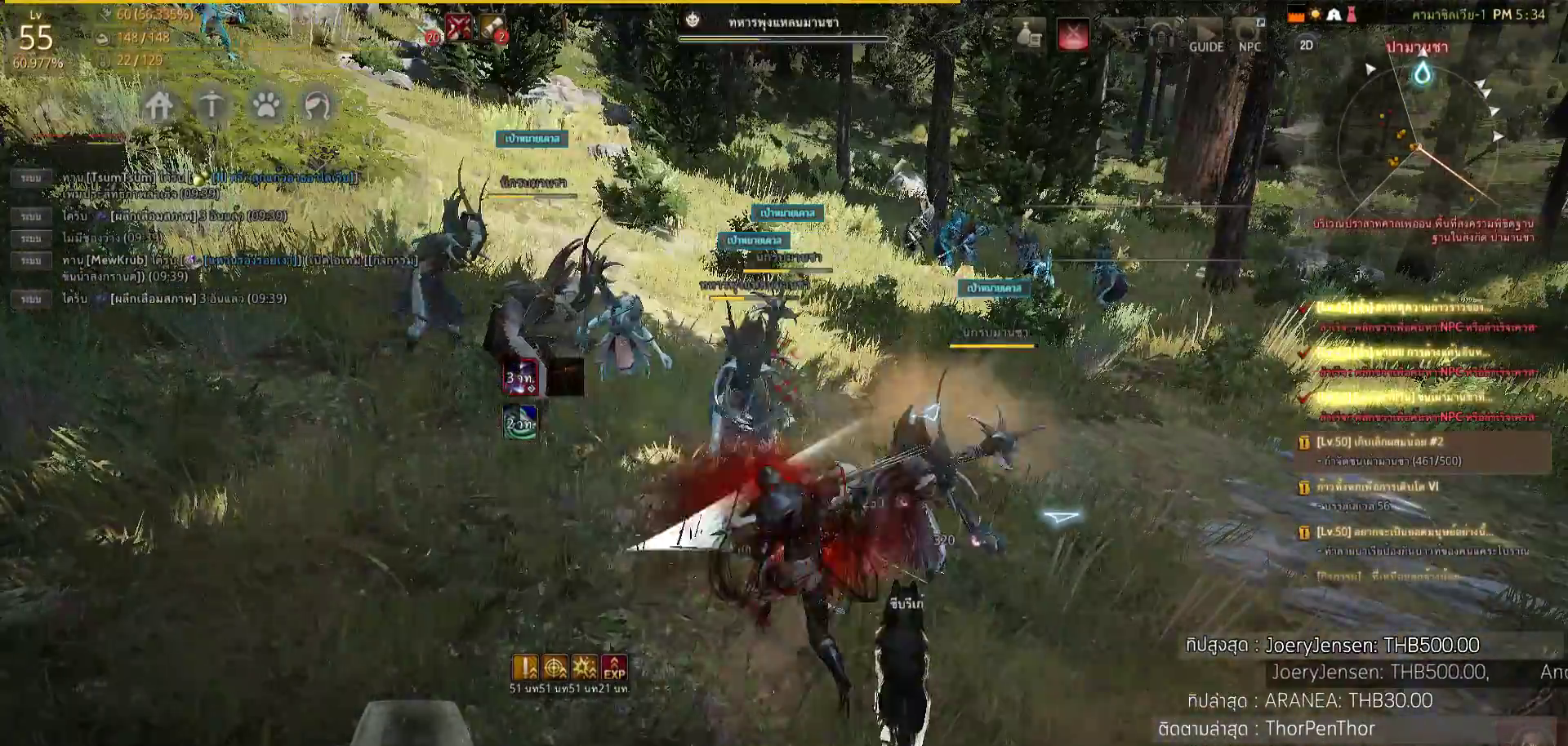
{"buttons": ["L2", "R2"], "left_stick": "center", "right_stick": "center", "events": []}
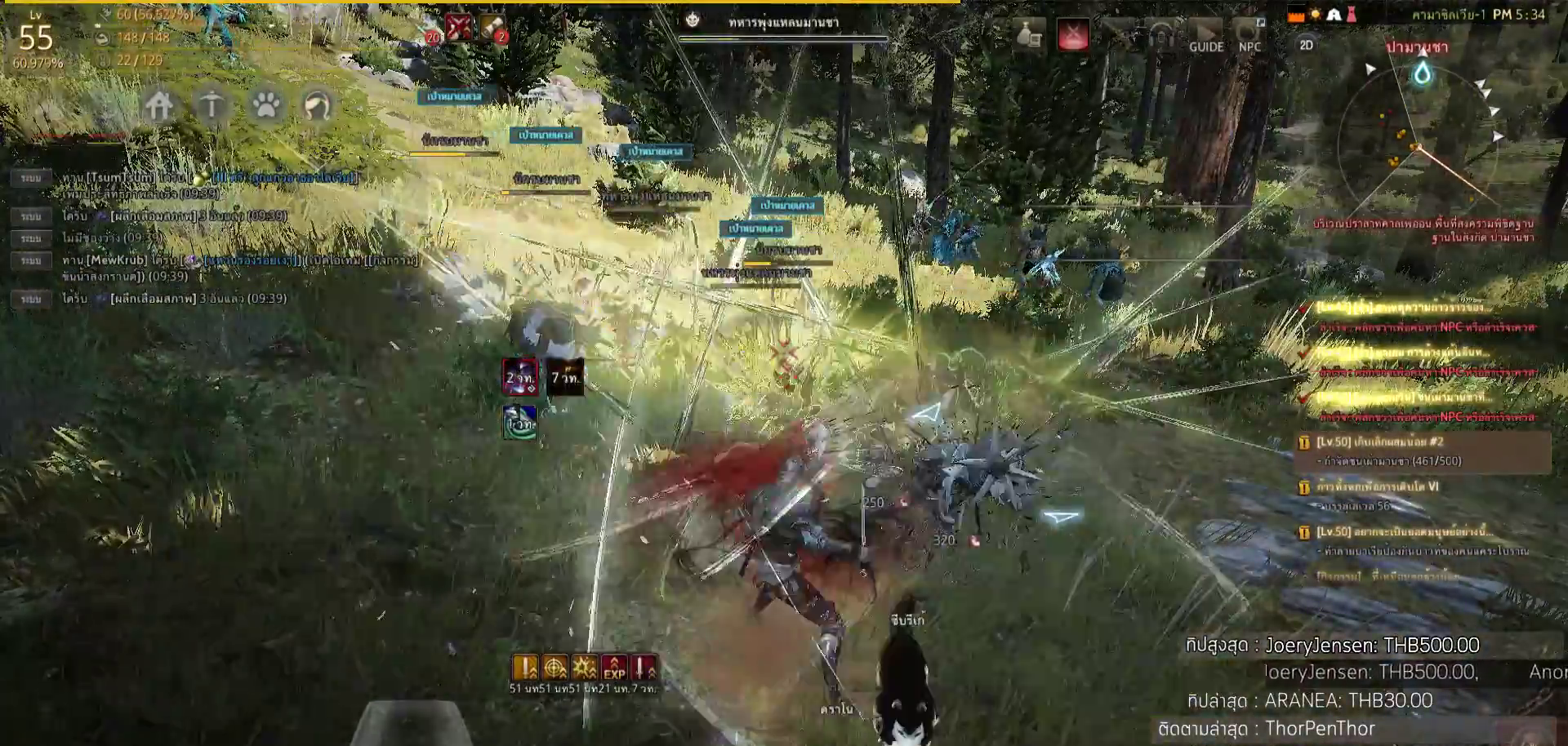
{"buttons": ["L2", "R2"], "left_stick": "center", "right_stick": "center", "events": []}